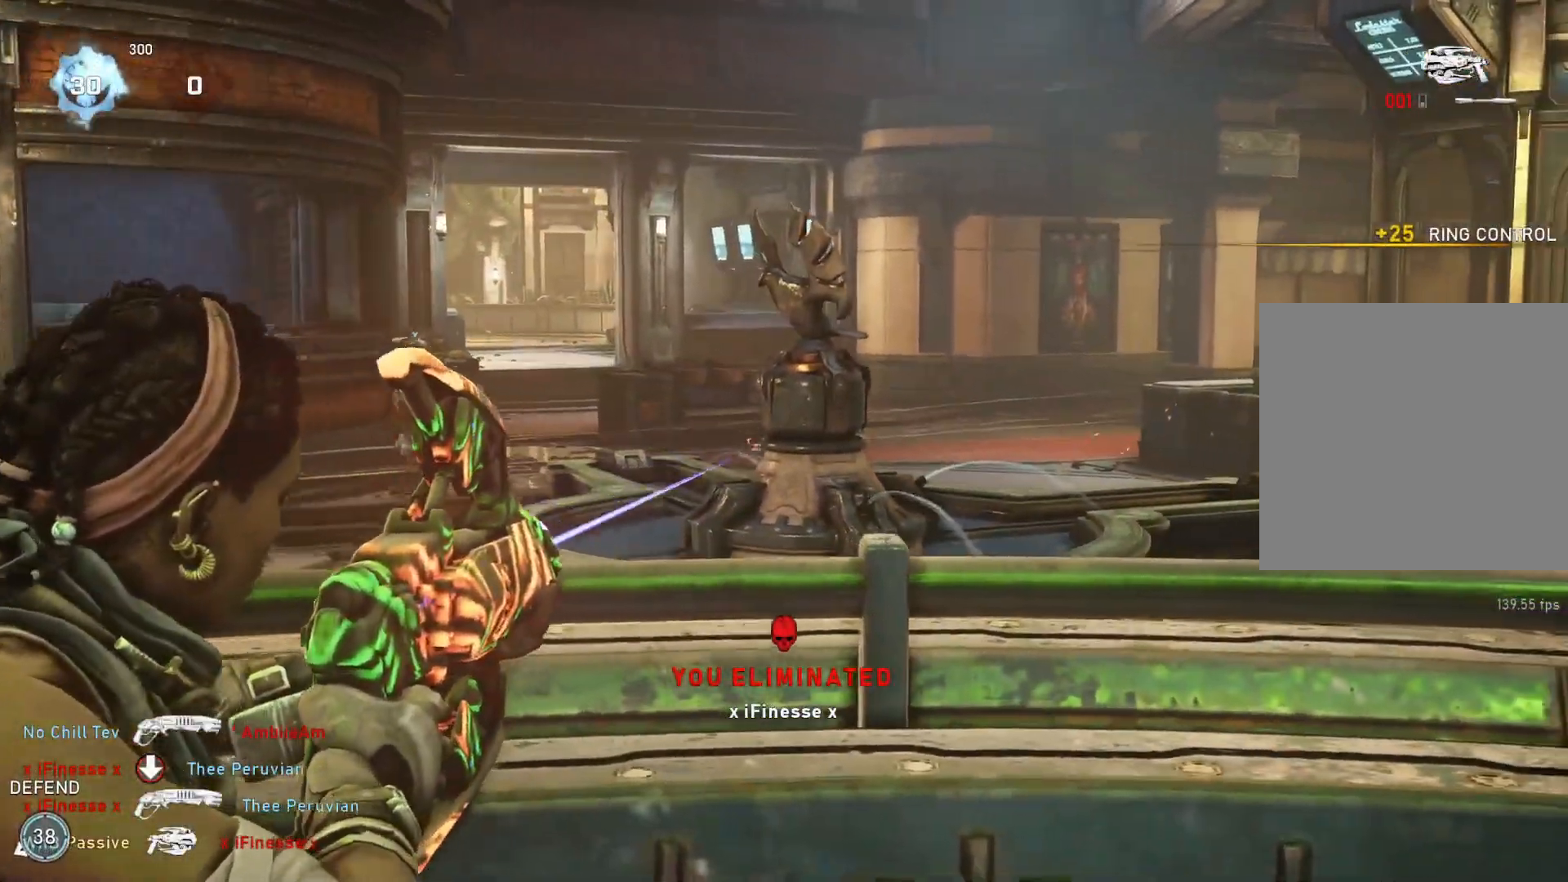
Gameplay with a controller (Xbox layout); each line is a JSON object with the inputs held at the frame after it. "events" lists button and stick changes between this image and that frame as [ms after this image, input, new state], when the widget could be followed in between.
{"buttons": [], "left_stick": "center", "right_stick": "center", "events": [[33, "right_stick", "center"], [233, "right_stick", "left"], [300, "R2", "up"], [333, "right_stick", "center"], [367, "L2", "up"]]}
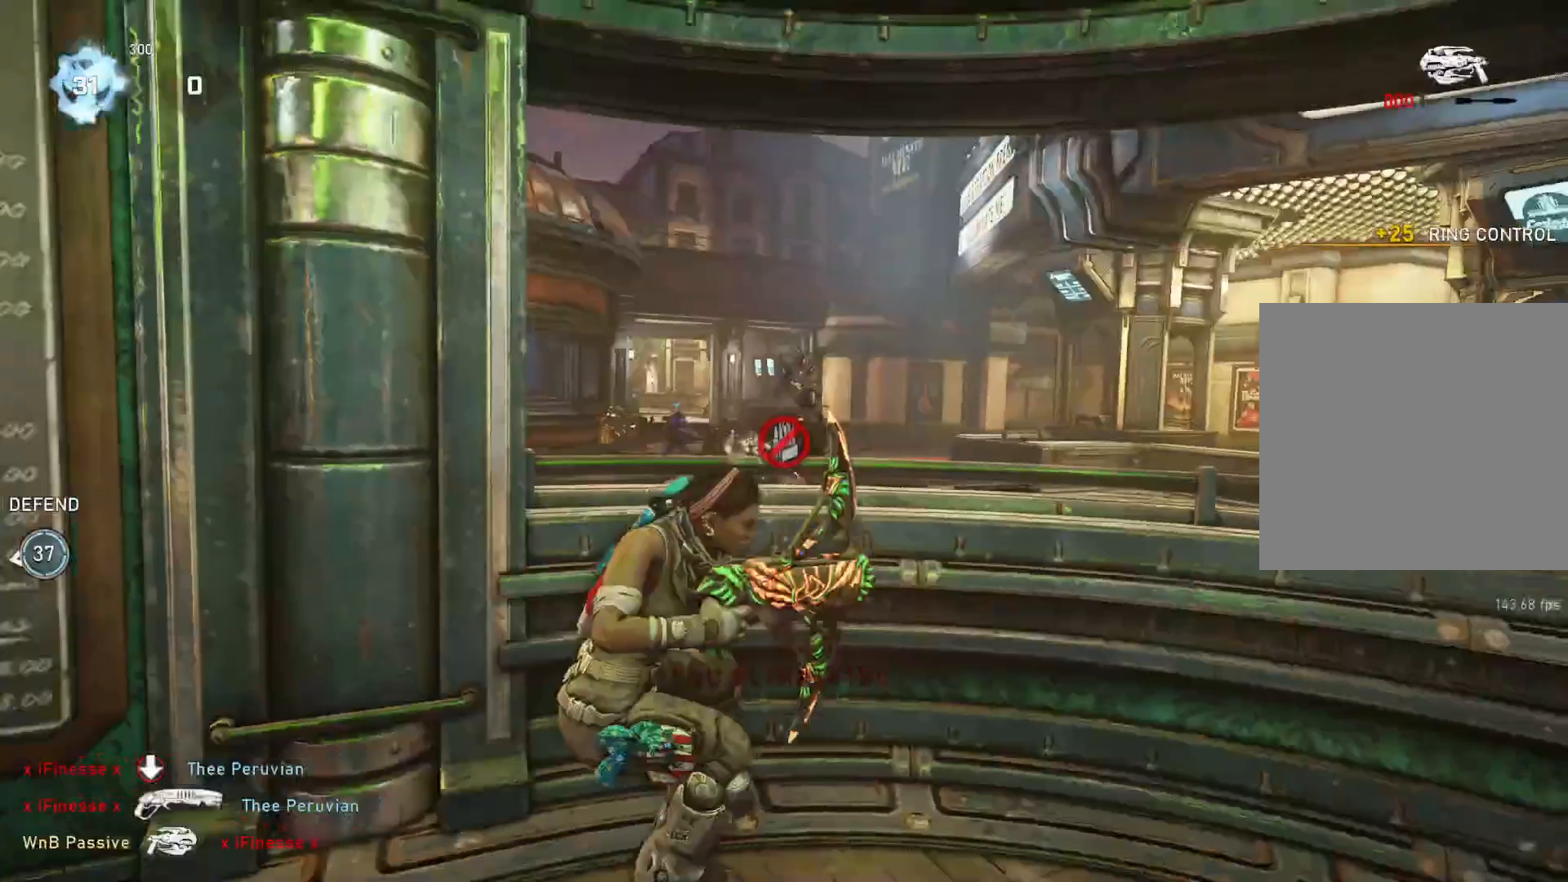
{"buttons": [], "left_stick": "center", "right_stick": "center", "events": [[417, "DPAD_LEFT", "down"], [450, "DPAD_LEFT", "up"]]}
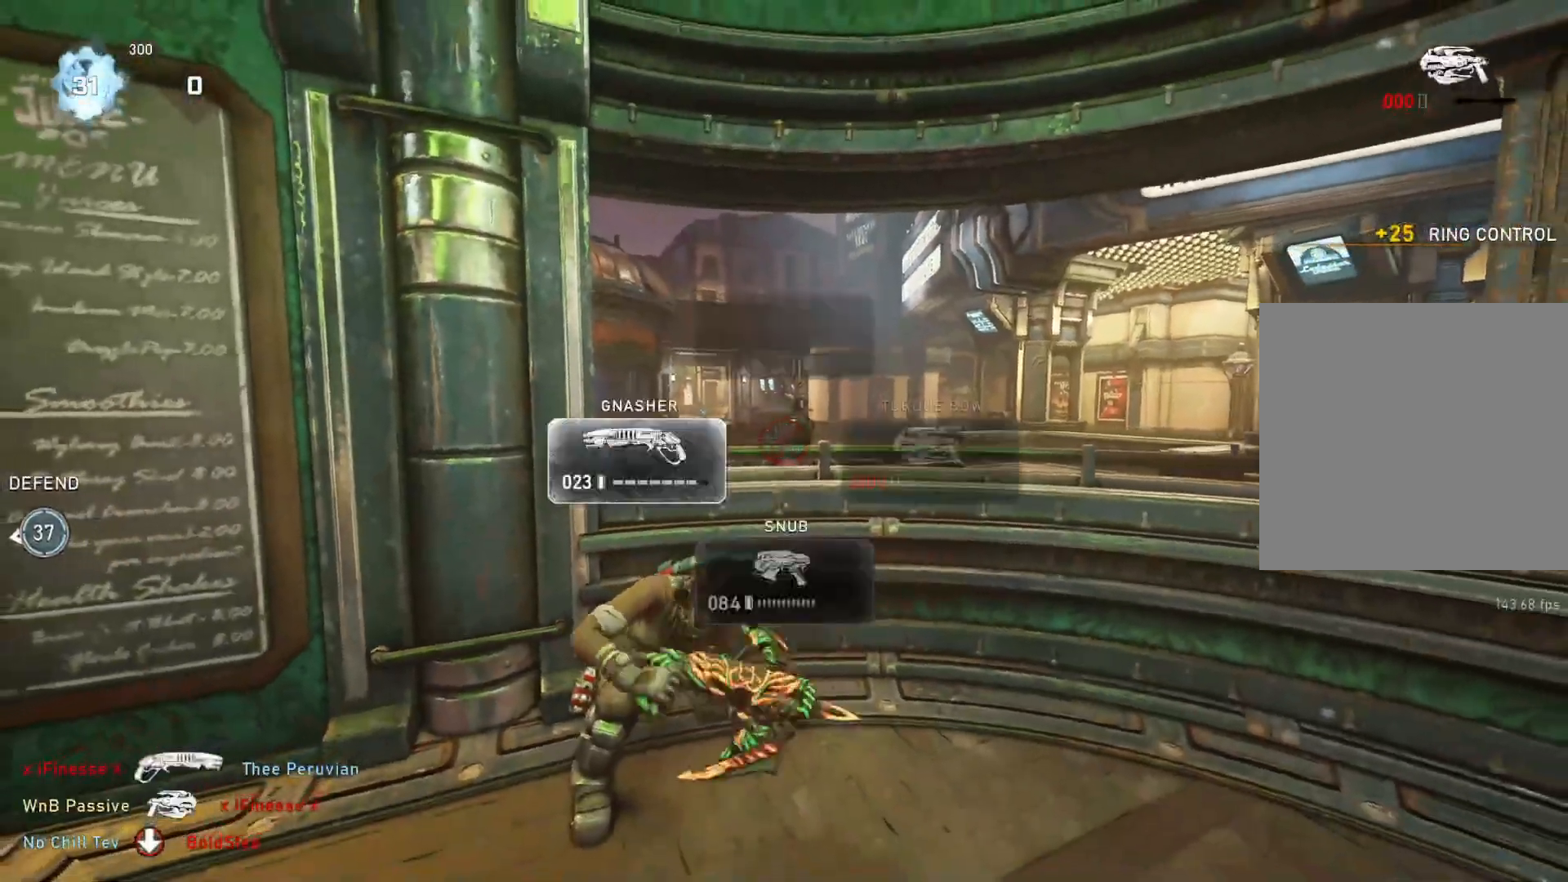
{"buttons": [], "left_stick": "left", "right_stick": "center", "events": [[183, "left_stick", "down"], [217, "right_stick", "left"], [317, "left_stick", "left"], [333, "L1", "down"], [400, "L1", "up"], [400, "right_stick", "center"]]}
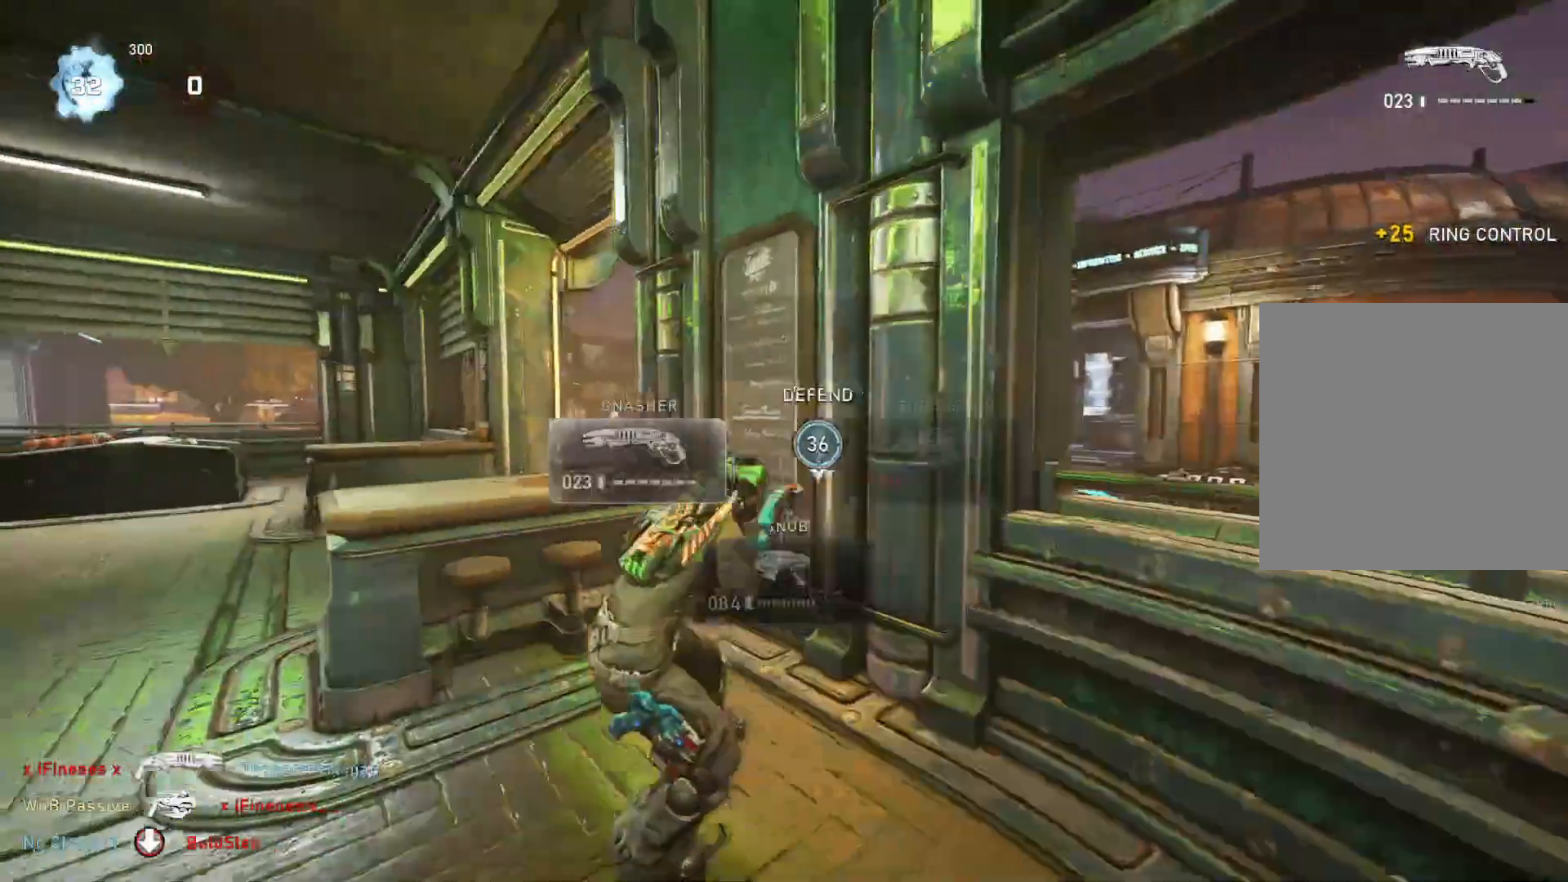
{"buttons": ["A", "L1"], "left_stick": "up", "right_stick": "center", "events": [[217, "right_stick", "down-left"], [333, "L1", "down"], [350, "left_stick", "up"], [417, "A", "down"], [417, "right_stick", "center"]]}
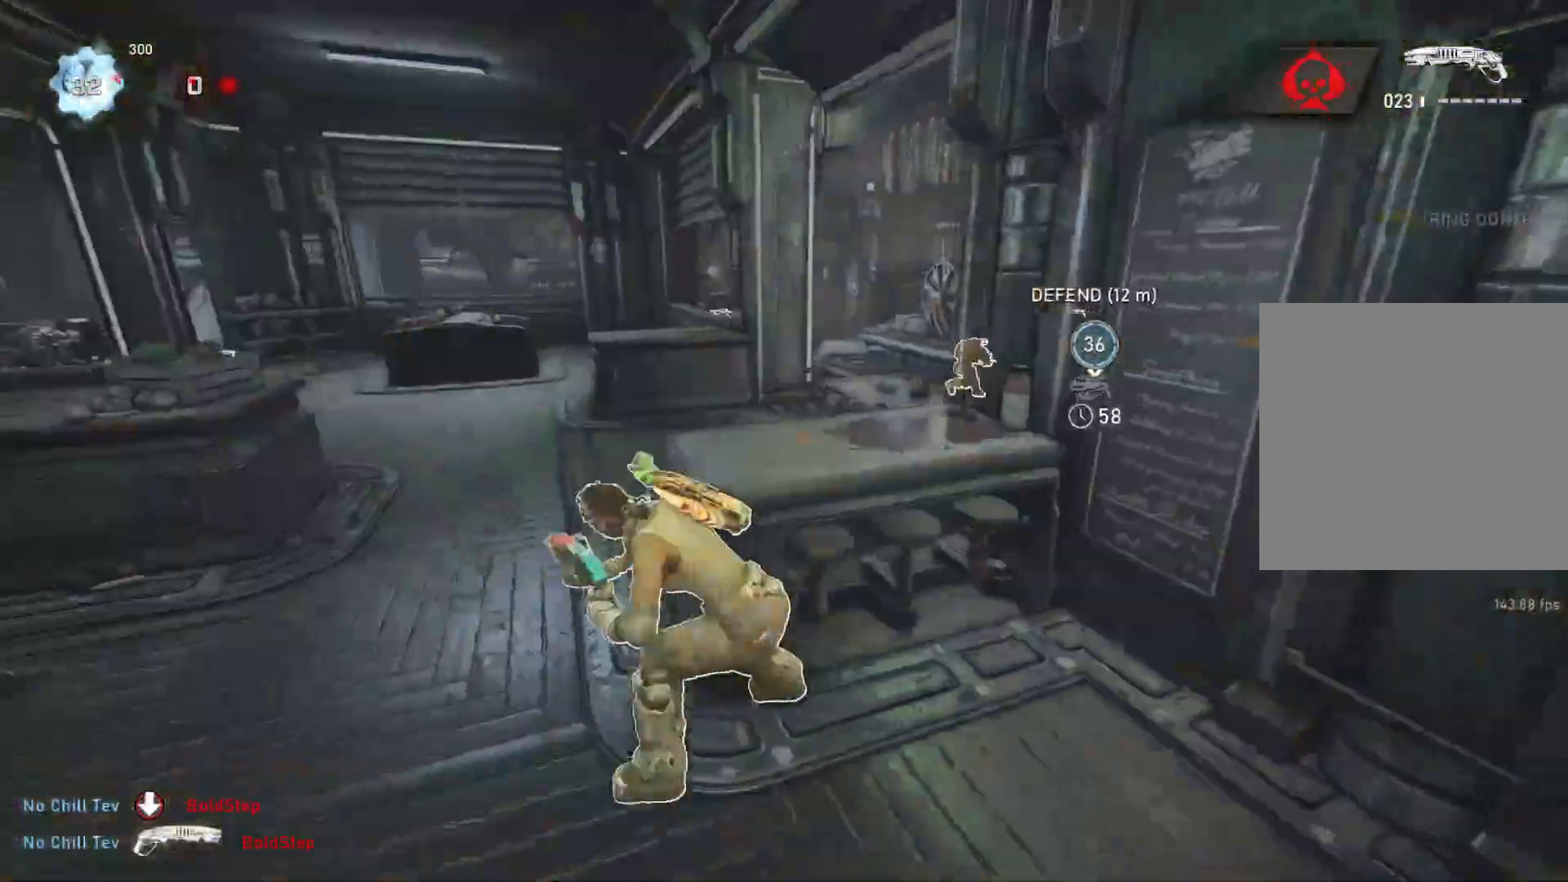
{"buttons": [], "left_stick": "up-left", "right_stick": "left", "events": [[283, "left_stick", "center"], [383, "A", "up"], [433, "L1", "up"], [450, "left_stick", "left"], [467, "right_stick", "left"], [500, "left_stick", "up-left"]]}
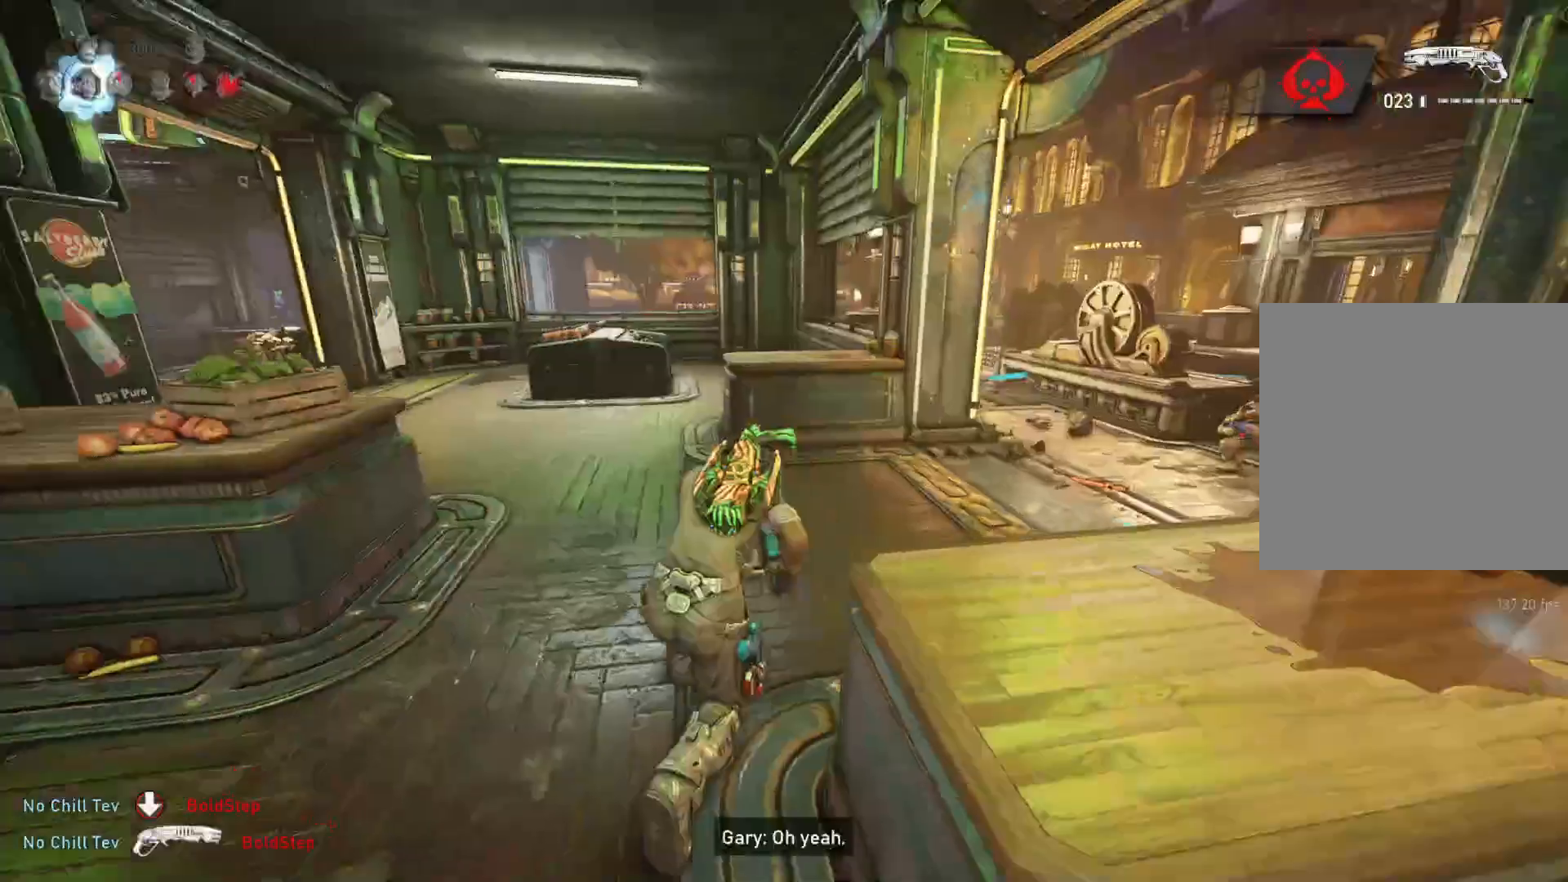
{"buttons": [], "left_stick": "right", "right_stick": "down", "events": [[133, "L1", "down"], [200, "L1", "up"], [200, "left_stick", "up"], [233, "right_stick", "center"], [383, "right_stick", "left"], [467, "left_stick", "right"], [467, "right_stick", "down"]]}
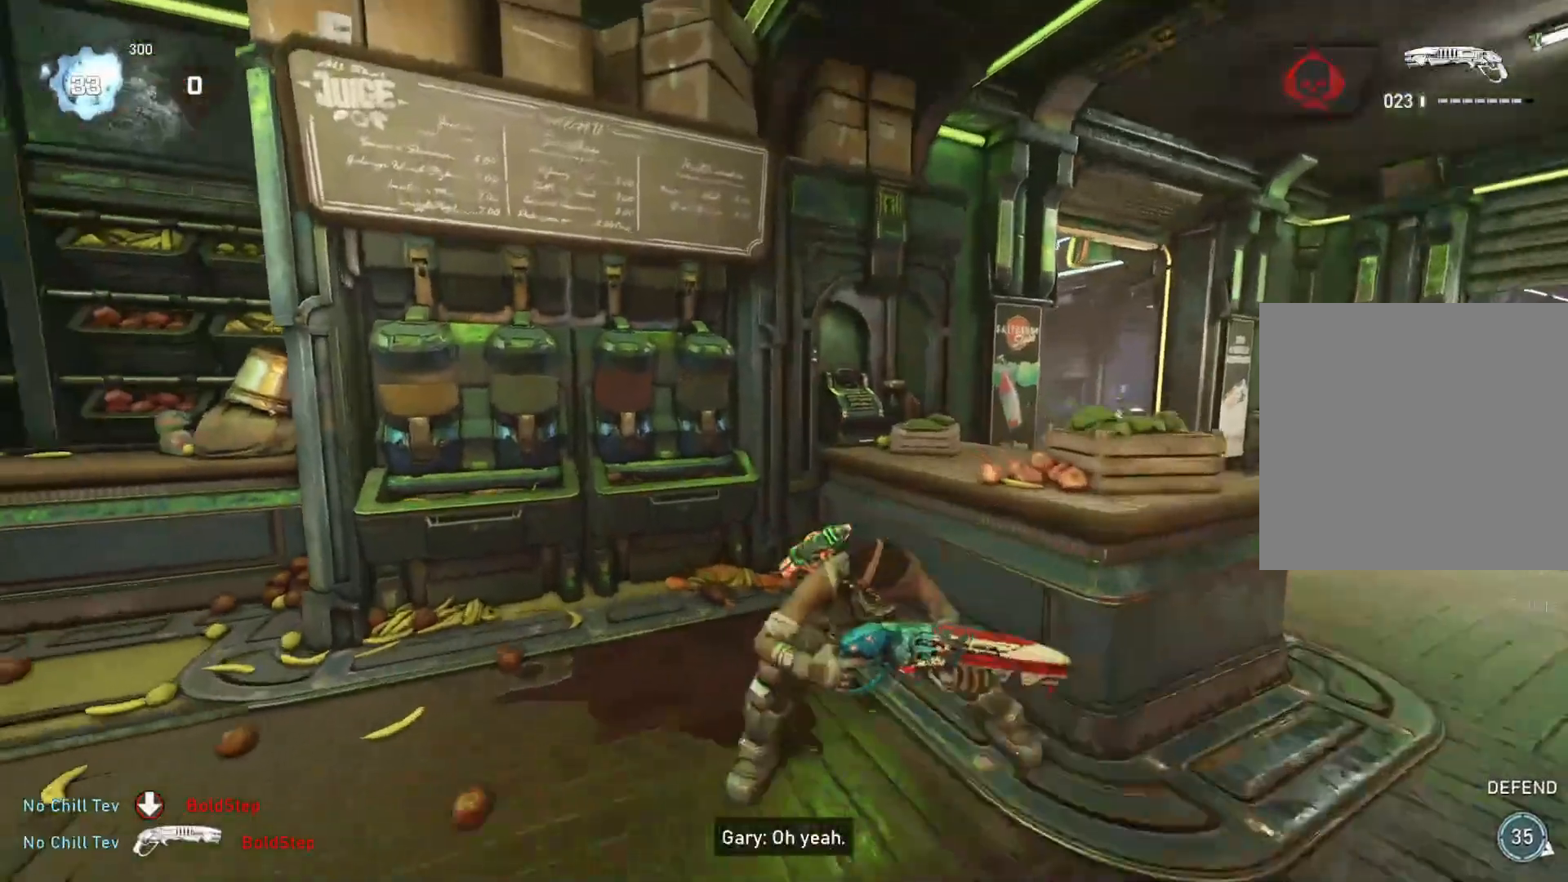
{"buttons": [], "left_stick": "right", "right_stick": "center", "events": [[50, "right_stick", "down-right"], [333, "right_stick", "center"]]}
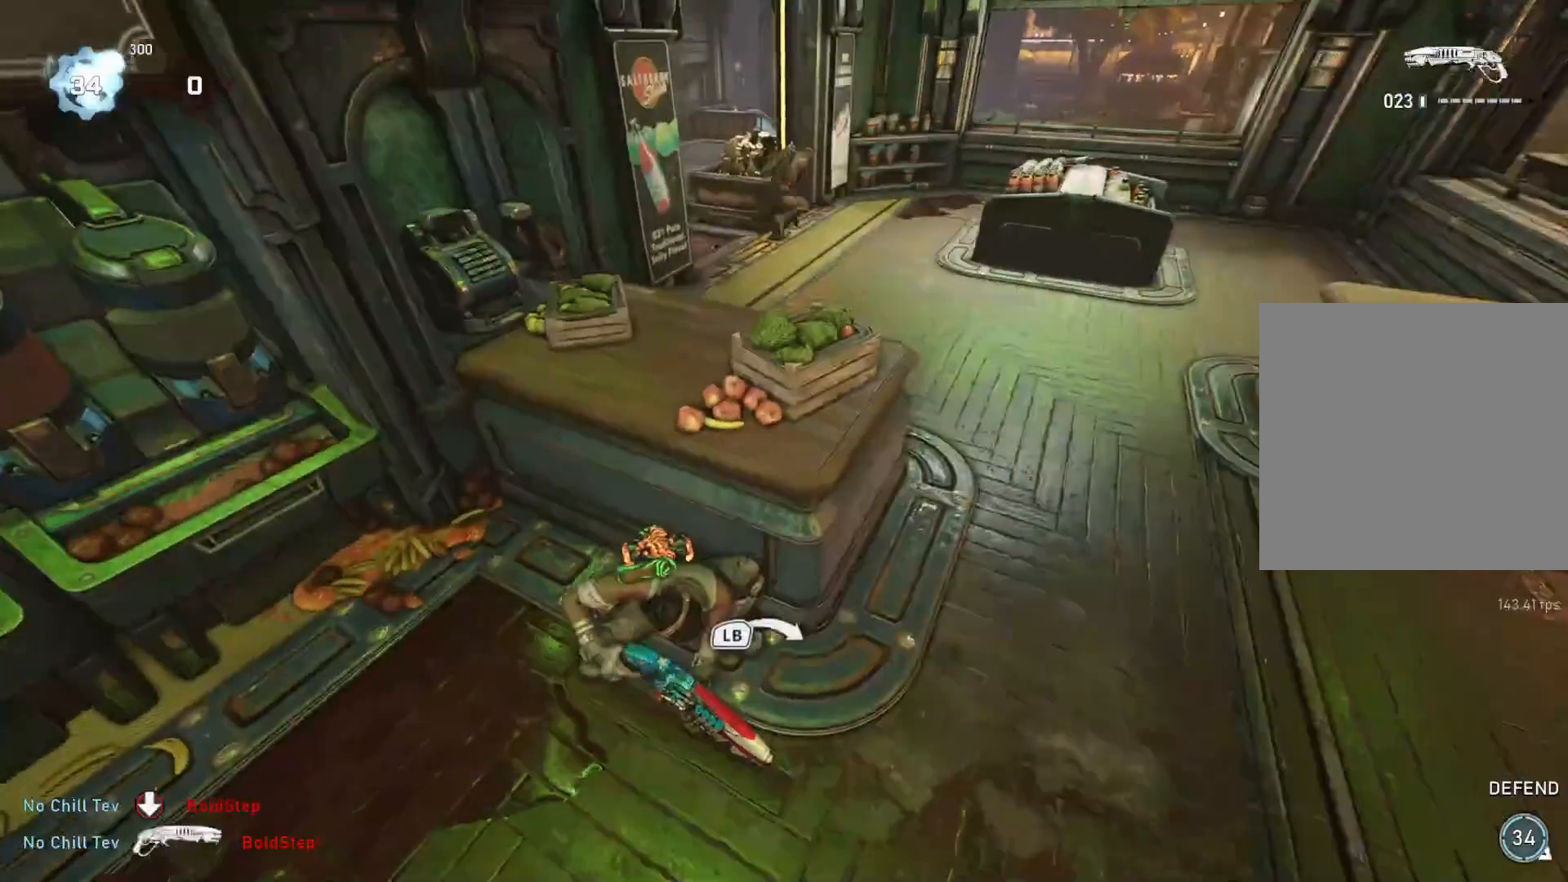
{"buttons": ["L2", "L3"], "left_stick": "up-right", "right_stick": "center", "events": [[83, "left_stick", "up-right"], [83, "right_stick", "up-right"], [167, "right_stick", "center"], [283, "right_stick", "up"], [300, "L2", "down"], [333, "L3", "down"], [383, "L3", "up"], [417, "right_stick", "center"], [433, "L3", "down"]]}
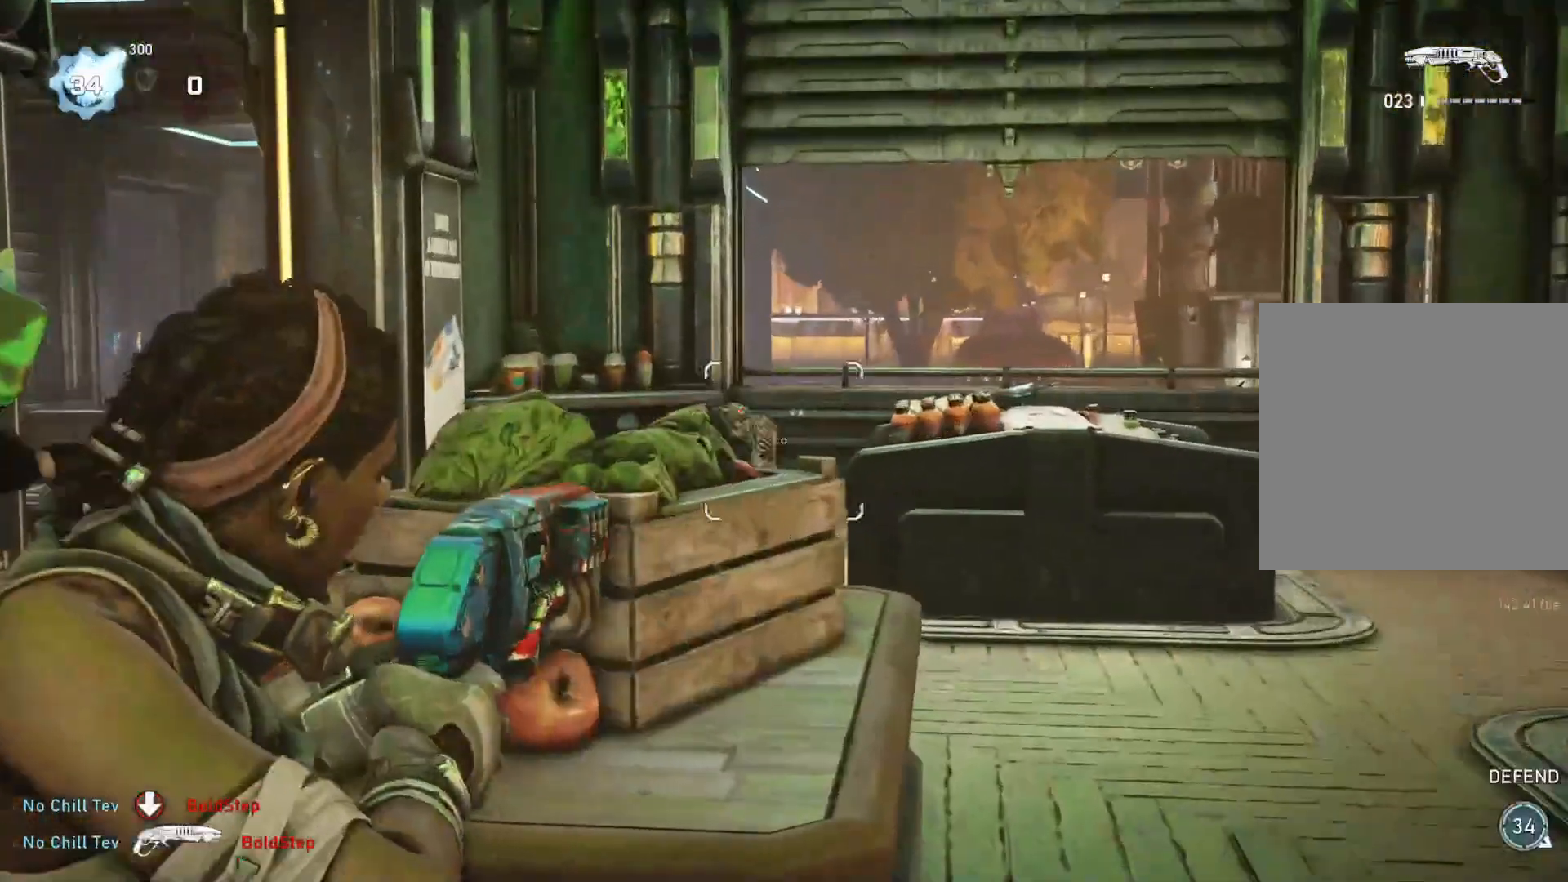
{"buttons": ["A"], "left_stick": "center", "right_stick": "center", "events": [[67, "right_stick", "down"], [100, "left_stick", "up"], [117, "R2", "down"], [133, "L3", "up"], [167, "L2", "up"], [167, "right_stick", "center"], [217, "R2", "up"], [217, "left_stick", "center"], [467, "A", "down"]]}
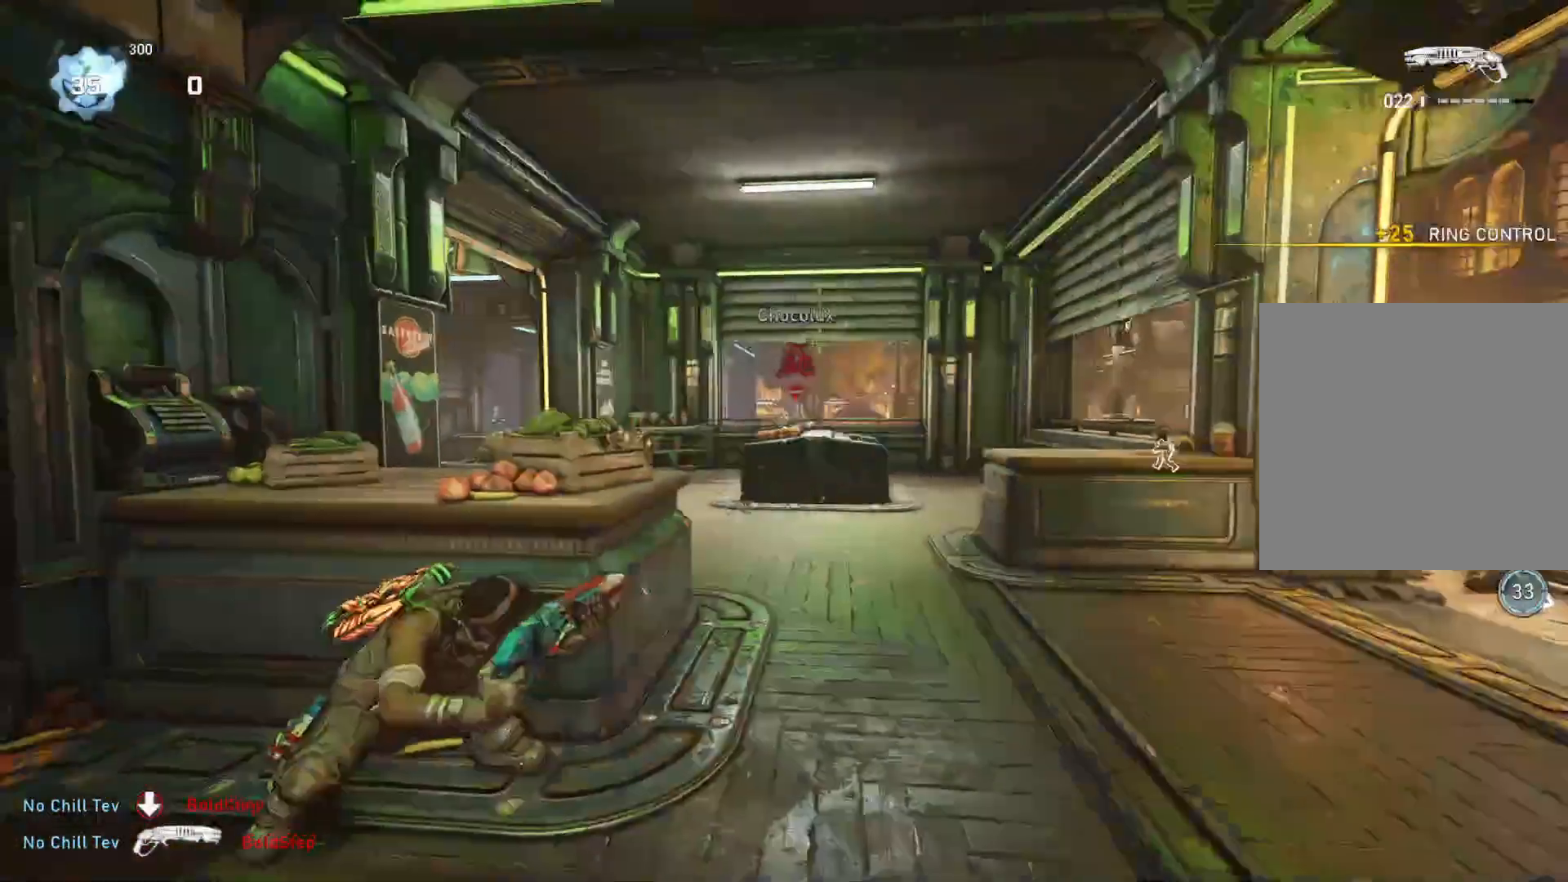
{"buttons": [], "left_stick": "center", "right_stick": "center", "events": [[200, "A", "up"], [317, "DPAD_UP", "down"], [367, "DPAD_UP", "up"]]}
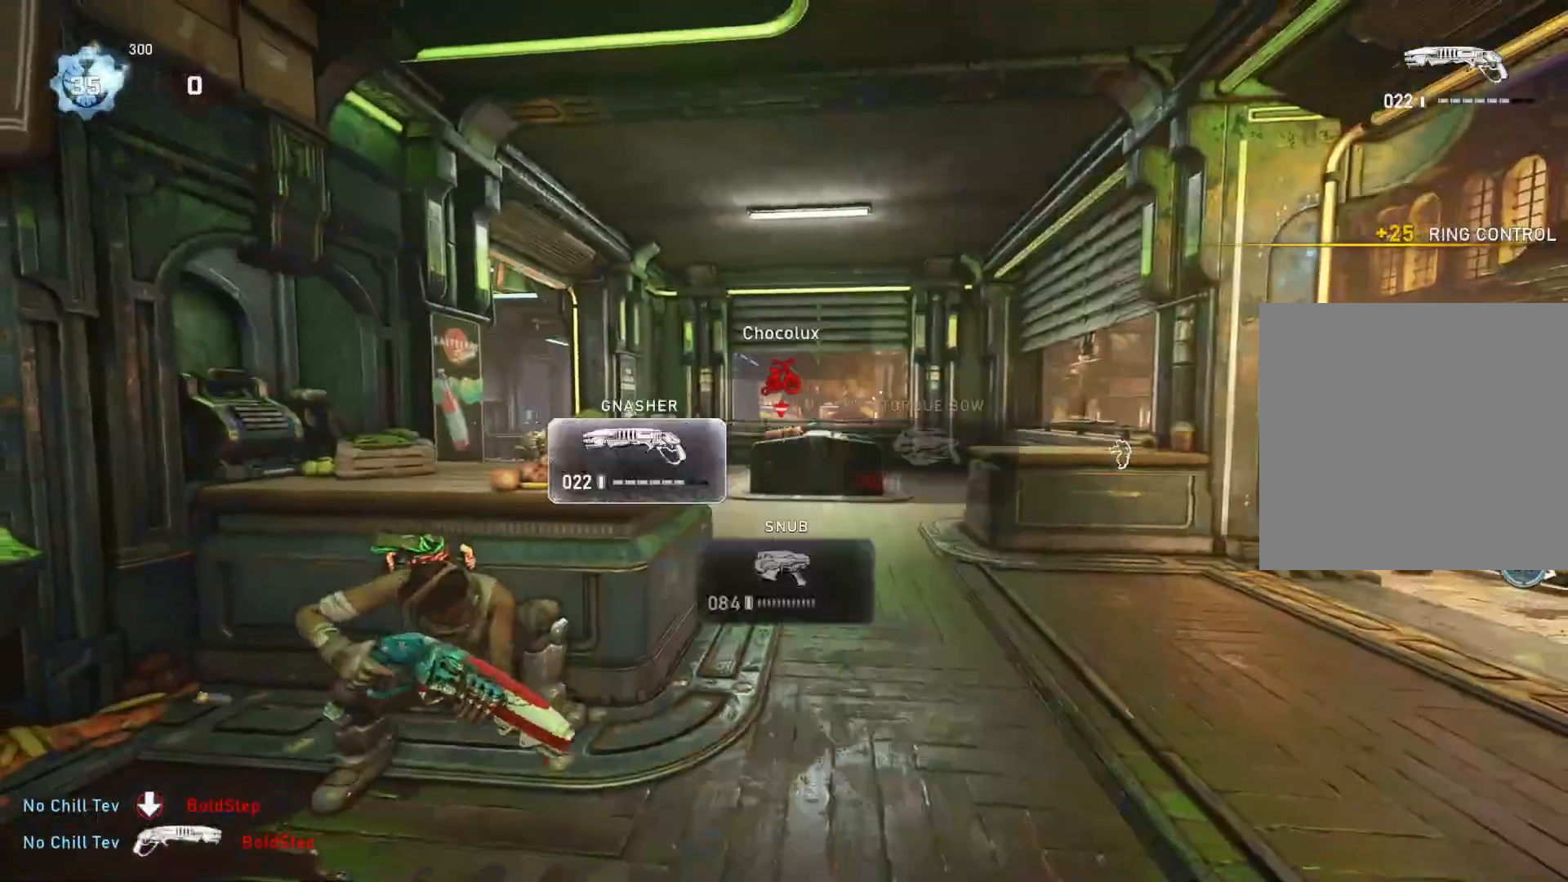
{"buttons": [], "left_stick": "center", "right_stick": "center", "events": [[17, "right_stick", "down"], [100, "right_stick", "center"], [167, "A", "down"], [333, "A", "up"]]}
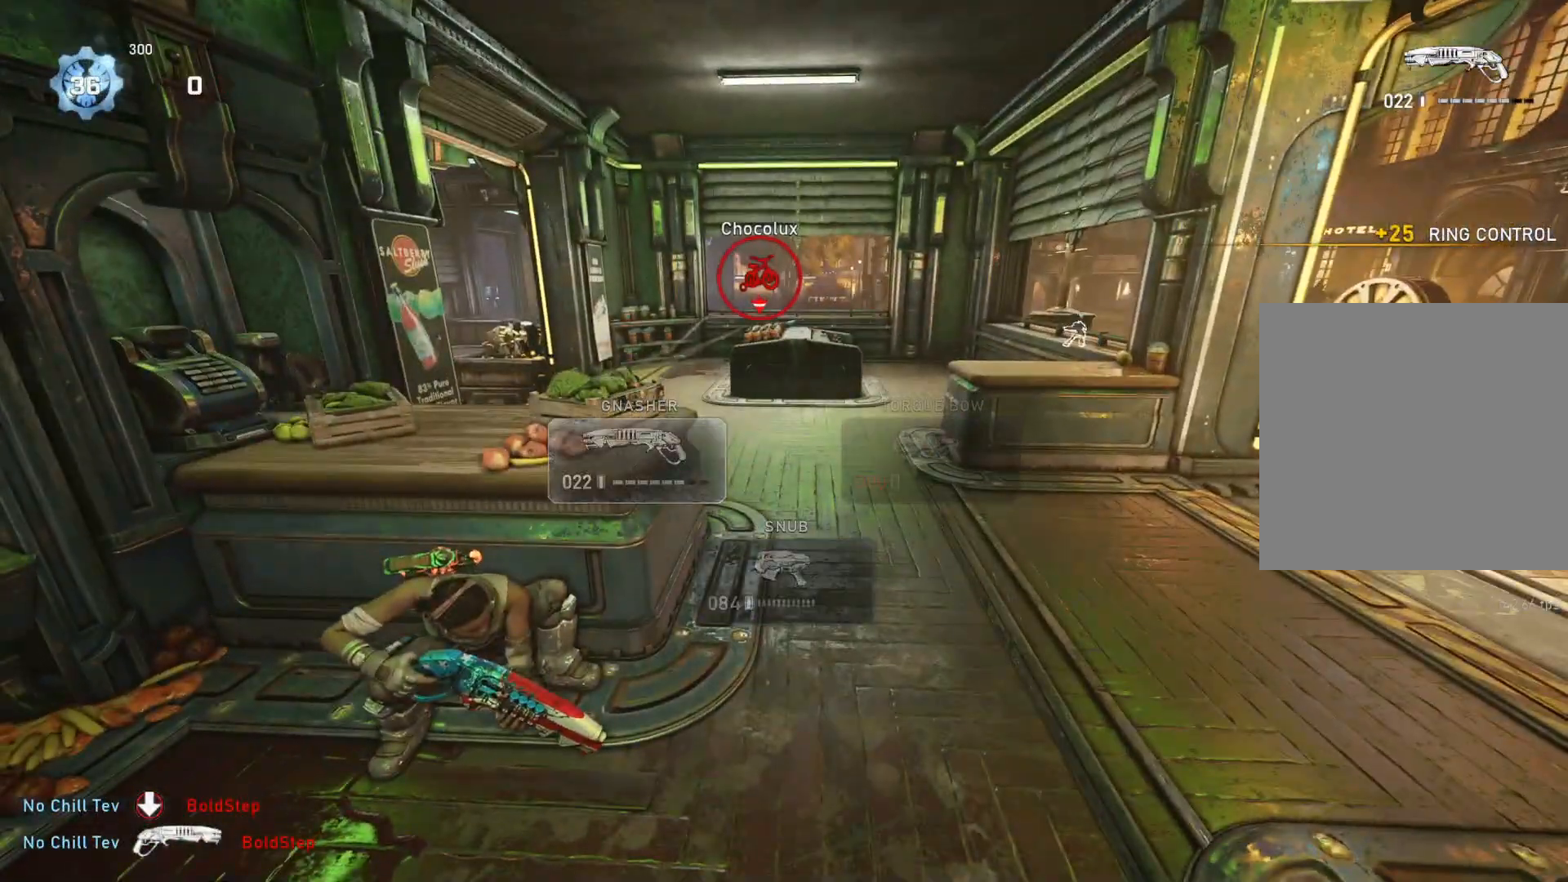
{"buttons": [], "left_stick": "left", "right_stick": "right", "events": [[467, "right_stick", "right"], [483, "left_stick", "left"]]}
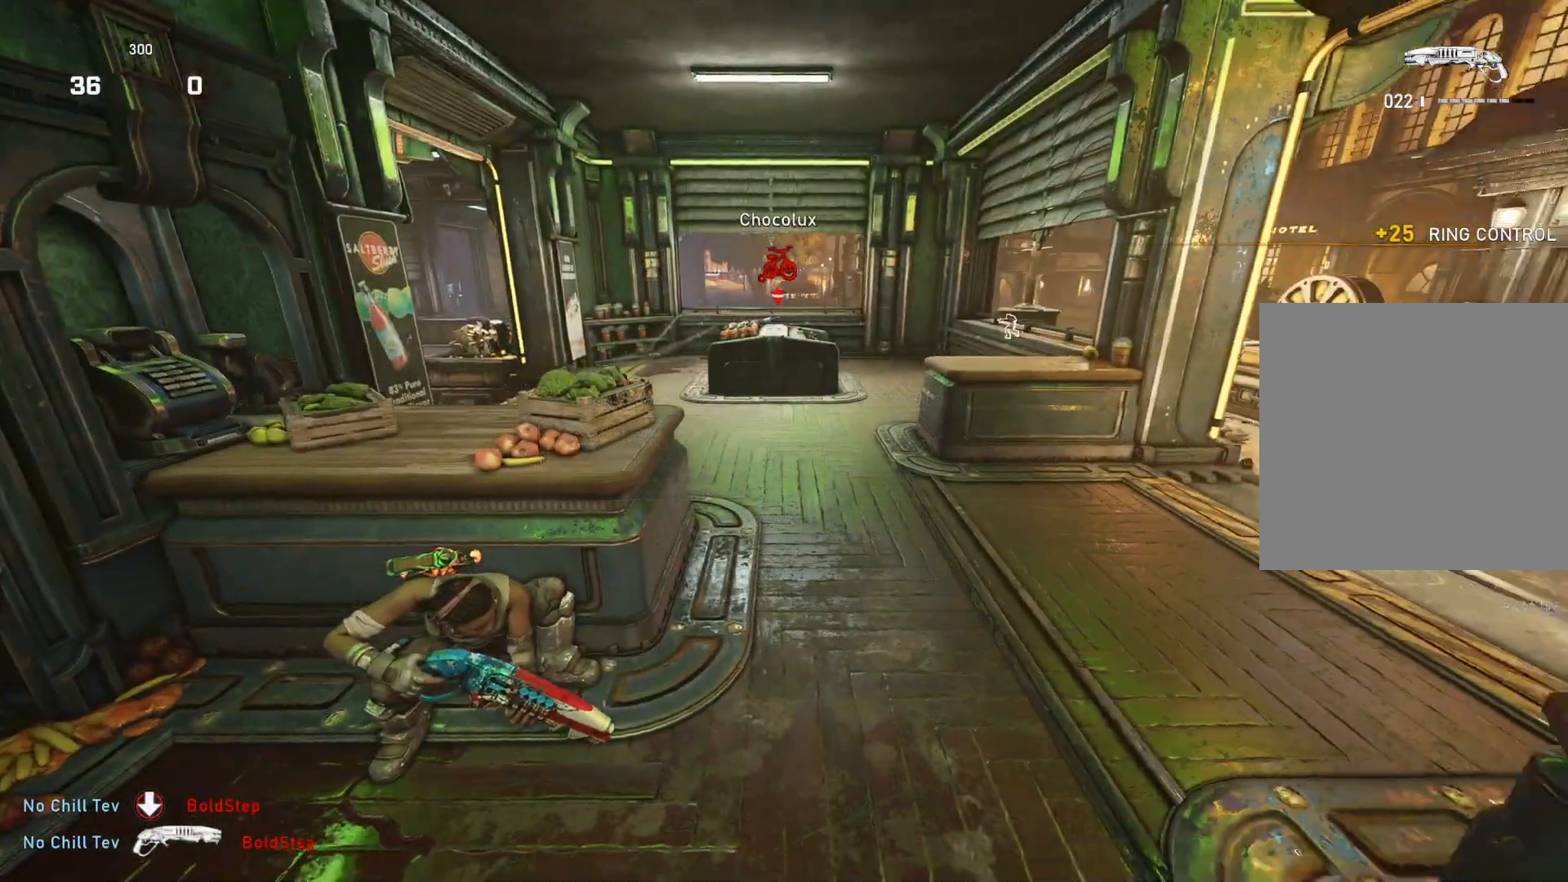
{"buttons": ["A"], "left_stick": "center", "right_stick": "center", "events": [[33, "right_stick", "center"], [133, "A", "down"], [317, "left_stick", "right"], [433, "left_stick", "center"]]}
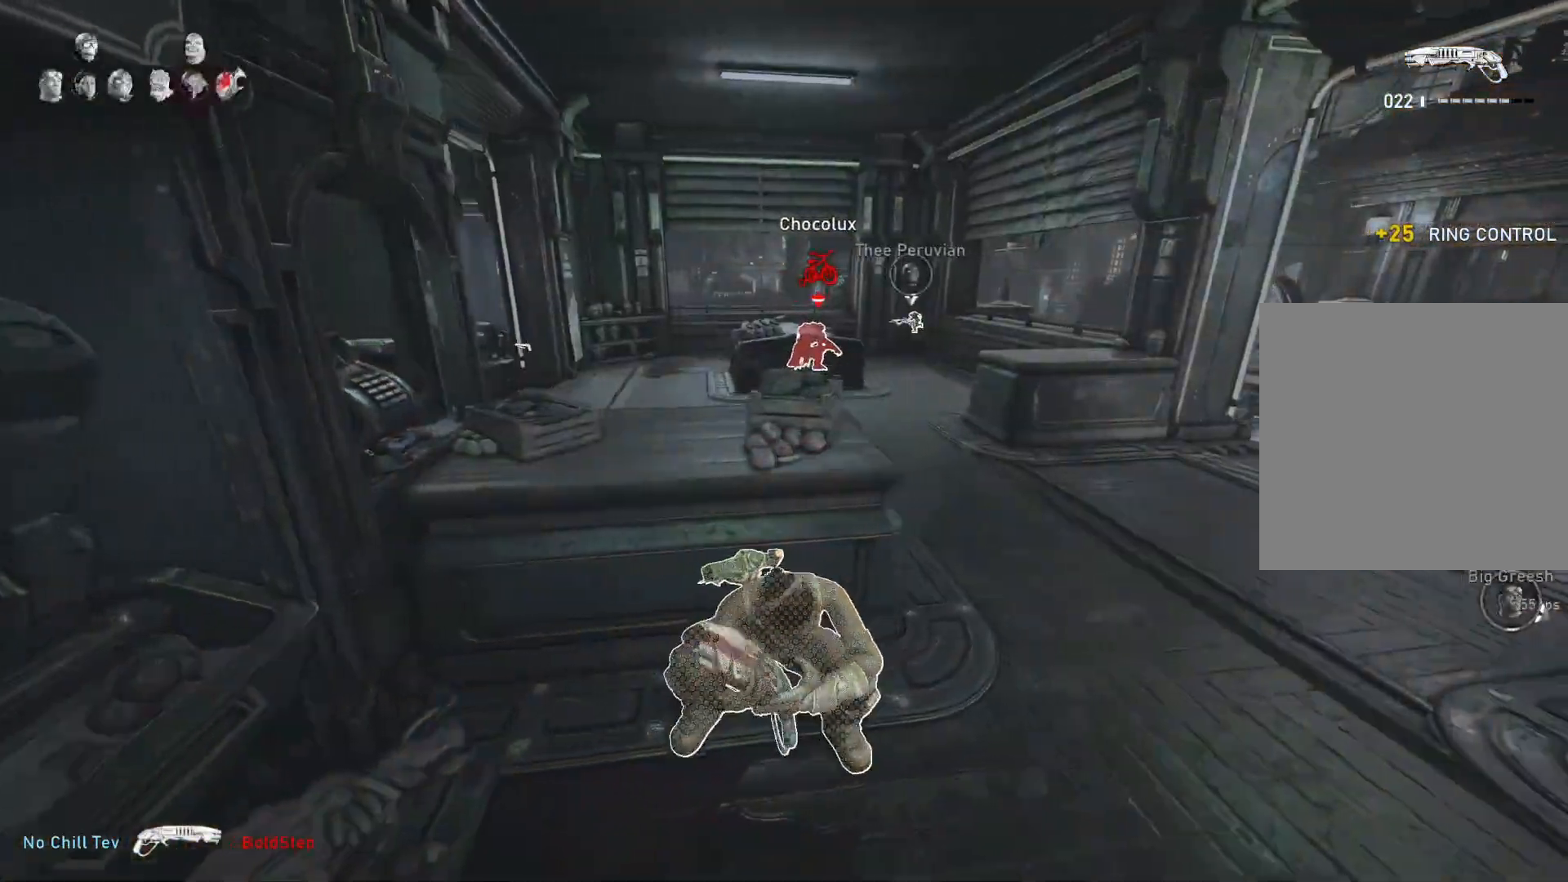
{"buttons": ["A"], "left_stick": "center", "right_stick": "center", "events": [[117, "R1", "down"], [167, "R1", "up"]]}
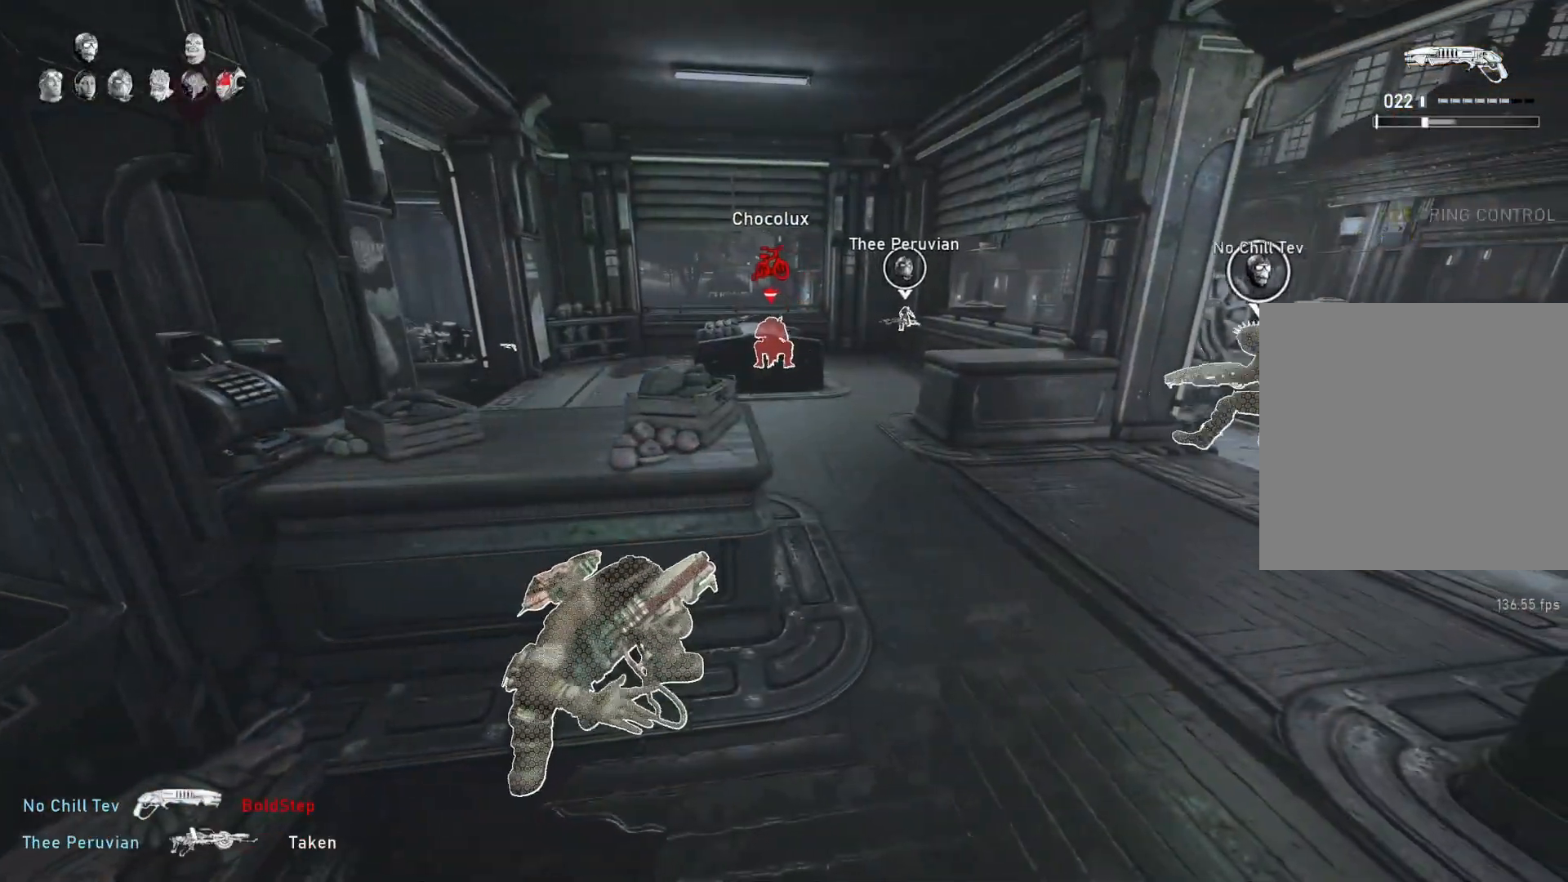
{"buttons": ["A", "R1"], "left_stick": "center", "right_stick": "center", "events": [[500, "R1", "down"]]}
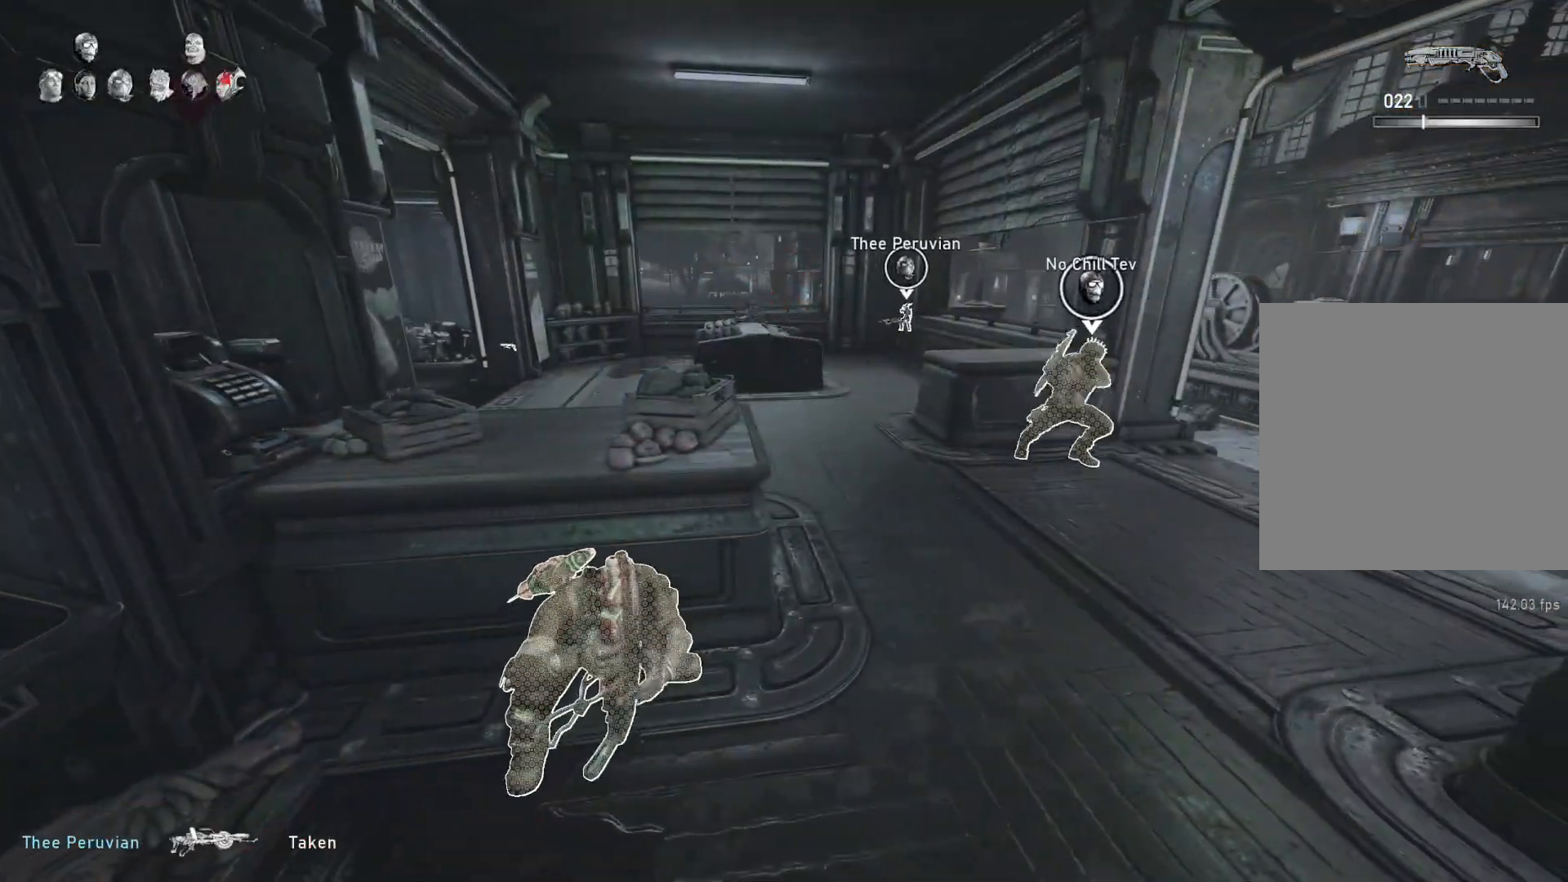
{"buttons": [], "left_stick": "center", "right_stick": "center", "events": [[83, "R1", "up"], [100, "A", "up"]]}
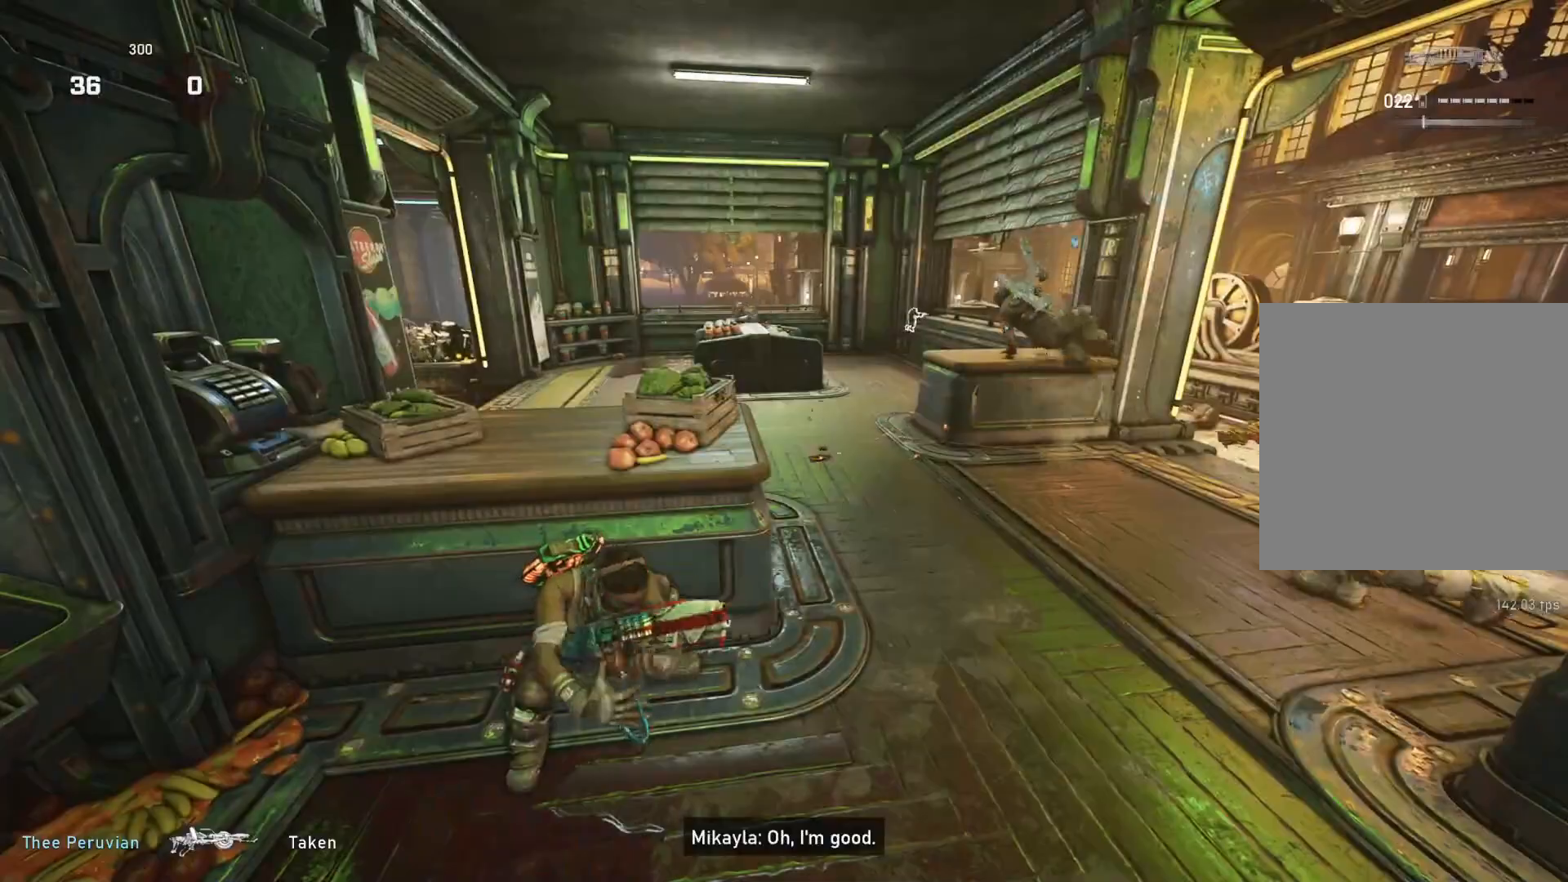
{"buttons": ["L1"], "left_stick": "up", "right_stick": "down-left", "events": [[150, "left_stick", "right"], [233, "left_stick", "up-right"], [333, "L1", "down"], [333, "right_stick", "down-left"], [433, "left_stick", "up"]]}
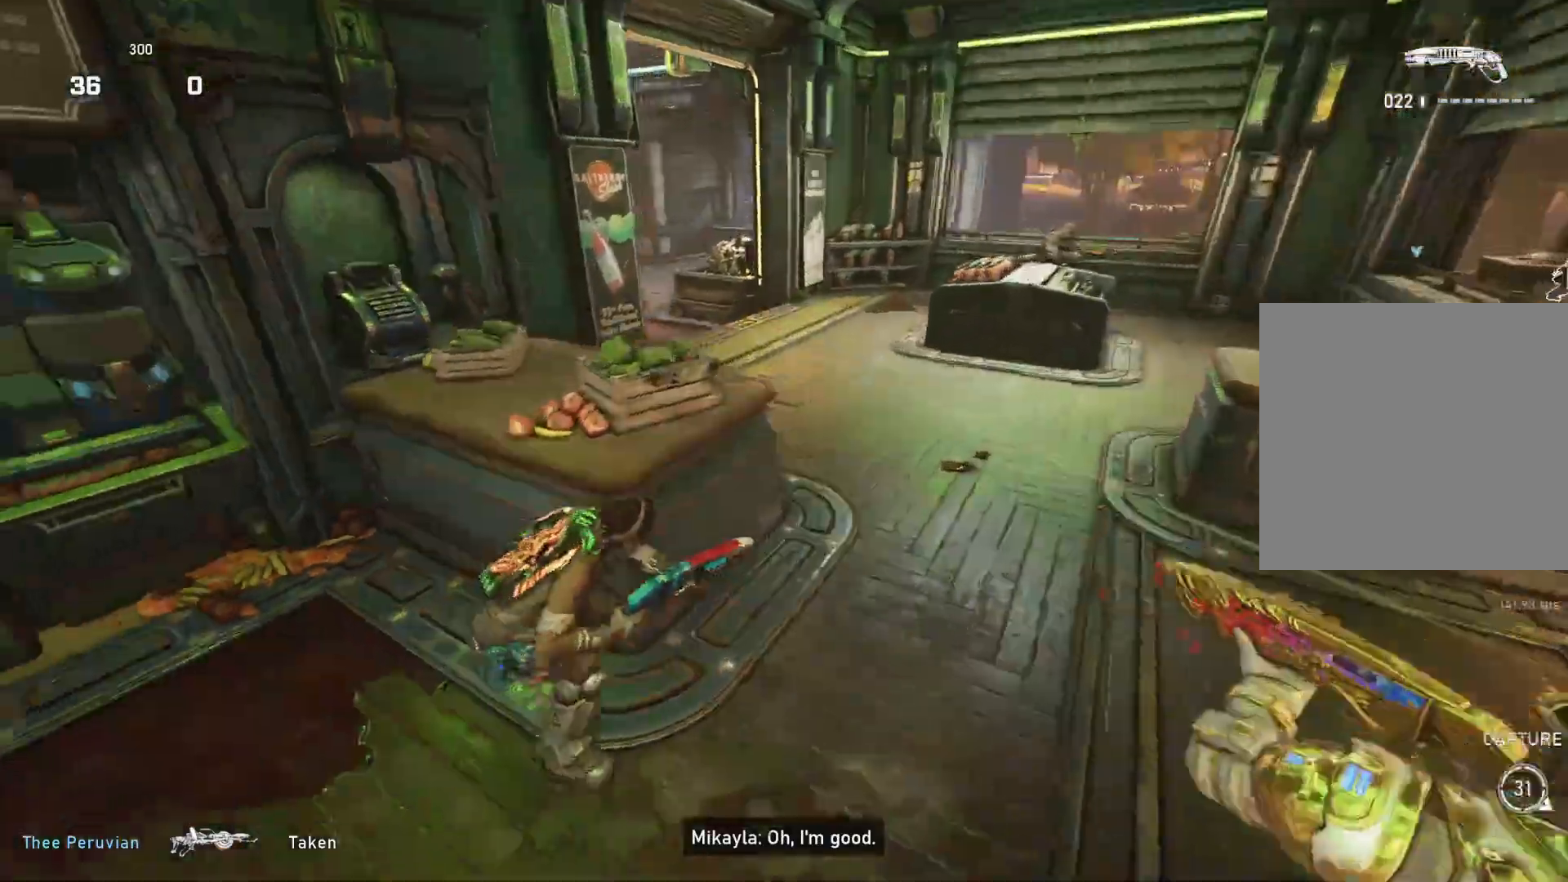
{"buttons": ["L1"], "left_stick": "up-left", "right_stick": "center", "events": [[50, "right_stick", "center"], [283, "left_stick", "up-left"]]}
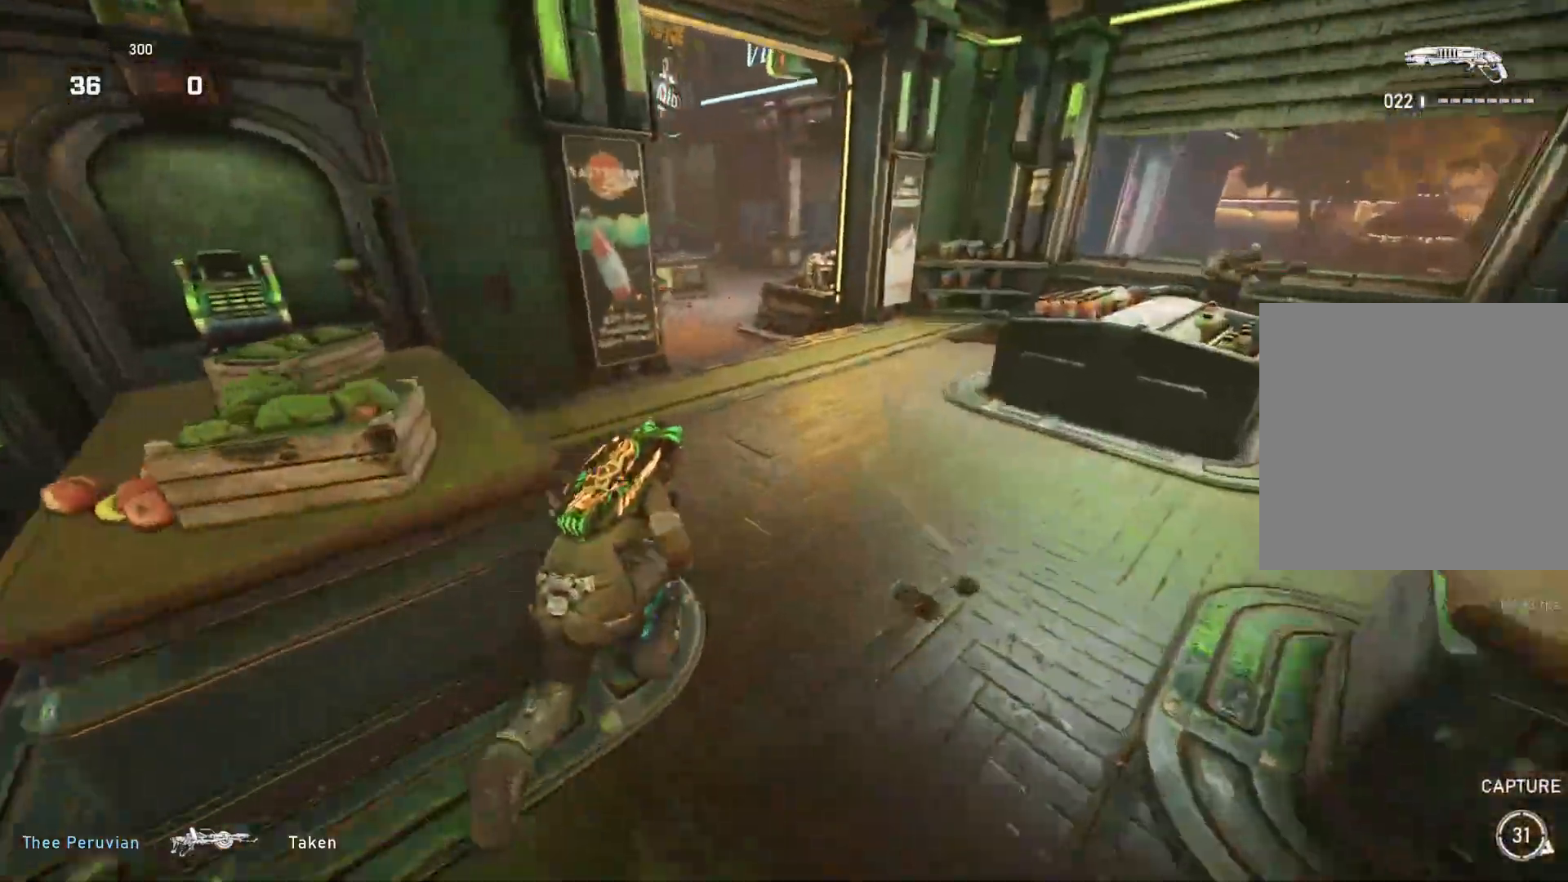
{"buttons": [], "left_stick": "up", "right_stick": "down-left", "events": [[133, "L1", "up"], [167, "left_stick", "up"], [200, "L1", "down"], [283, "L1", "up"], [483, "right_stick", "down-left"]]}
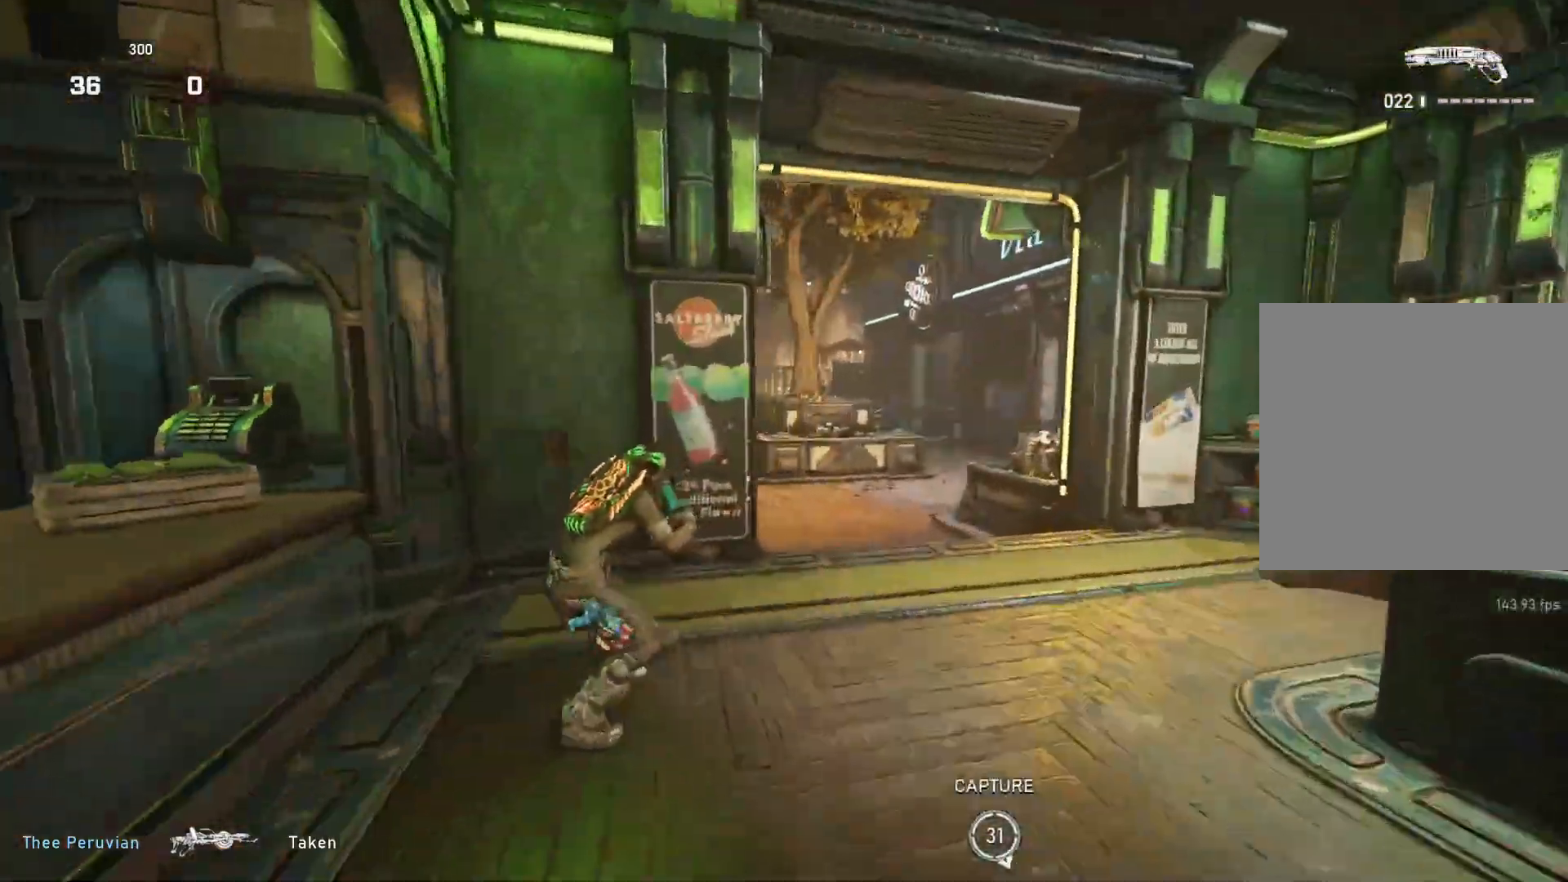
{"buttons": [], "left_stick": "up", "right_stick": "center", "events": [[133, "right_stick", "down"], [300, "right_stick", "center"], [383, "L1", "down"], [483, "L1", "up"]]}
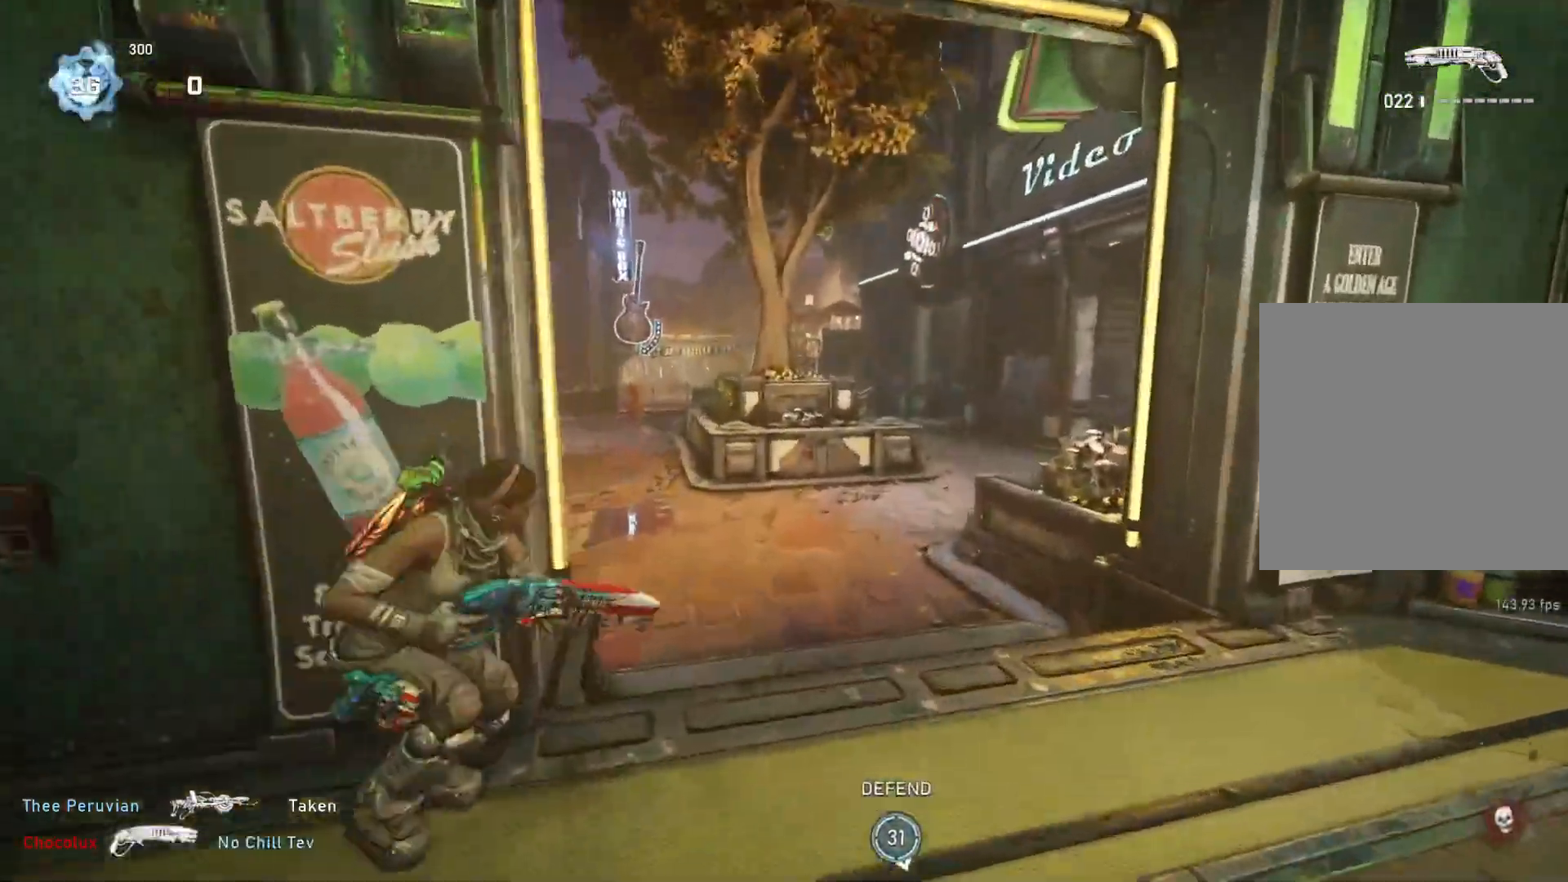
{"buttons": [], "left_stick": "down-left", "right_stick": "center", "events": [[50, "right_stick", "down-left"], [100, "left_stick", "right"], [217, "R2", "down"], [233, "L1", "down"], [233, "left_stick", "down-left"], [283, "right_stick", "down-right"], [300, "L1", "up"], [300, "R2", "up"], [333, "right_stick", "down"], [483, "right_stick", "center"]]}
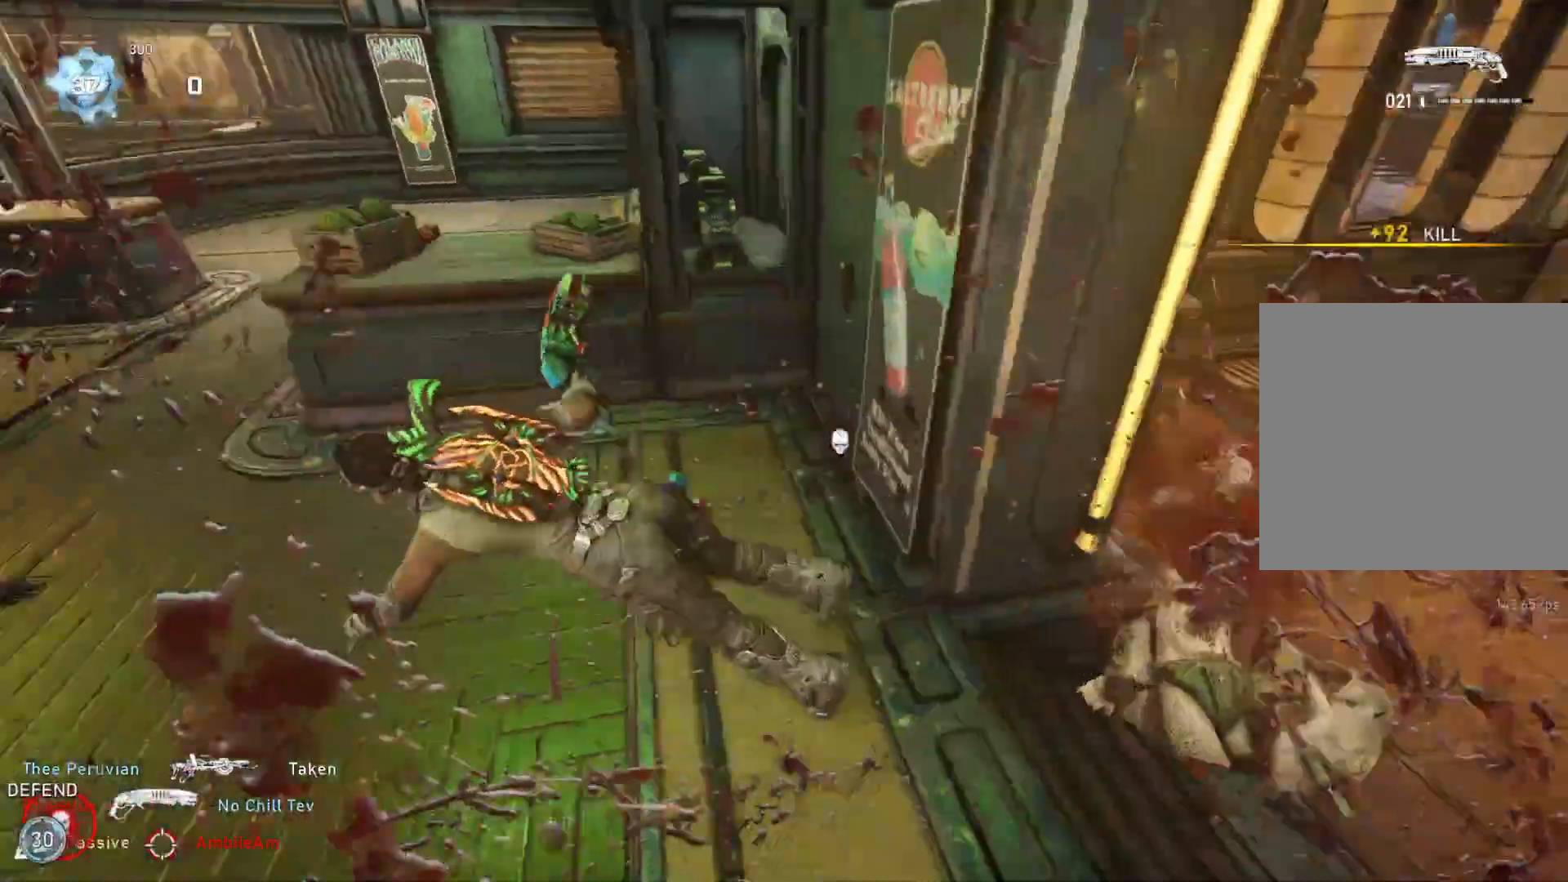
{"buttons": ["L1"], "left_stick": "left", "right_stick": "left", "events": [[150, "left_stick", "up-left"], [150, "right_stick", "left"], [233, "L1", "down"], [367, "left_stick", "left"]]}
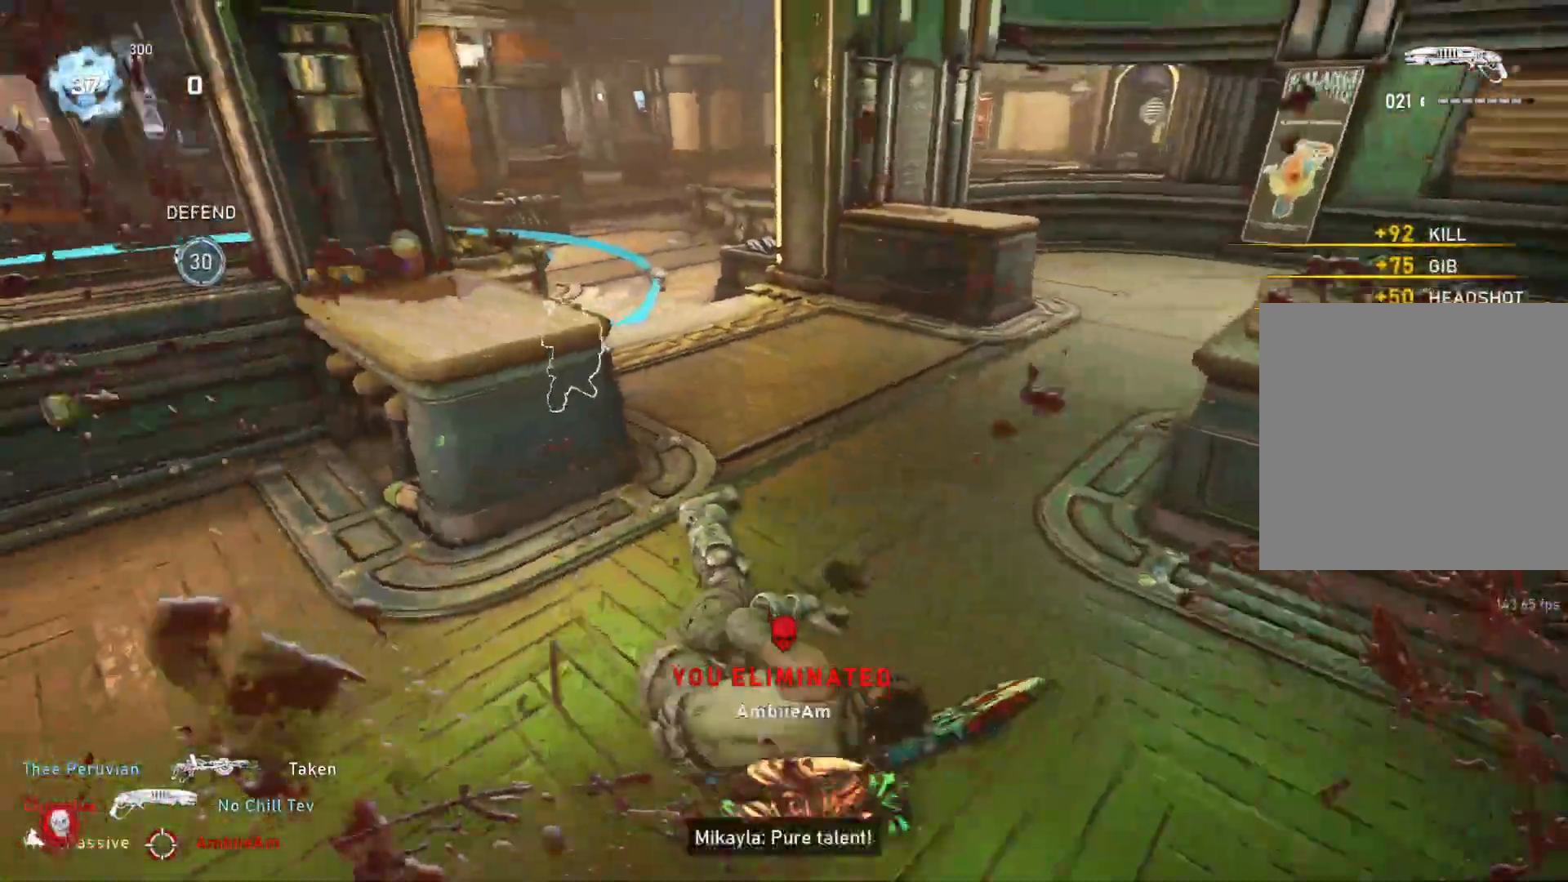
{"buttons": ["L1"], "left_stick": "left", "right_stick": "center", "events": [[483, "right_stick", "center"]]}
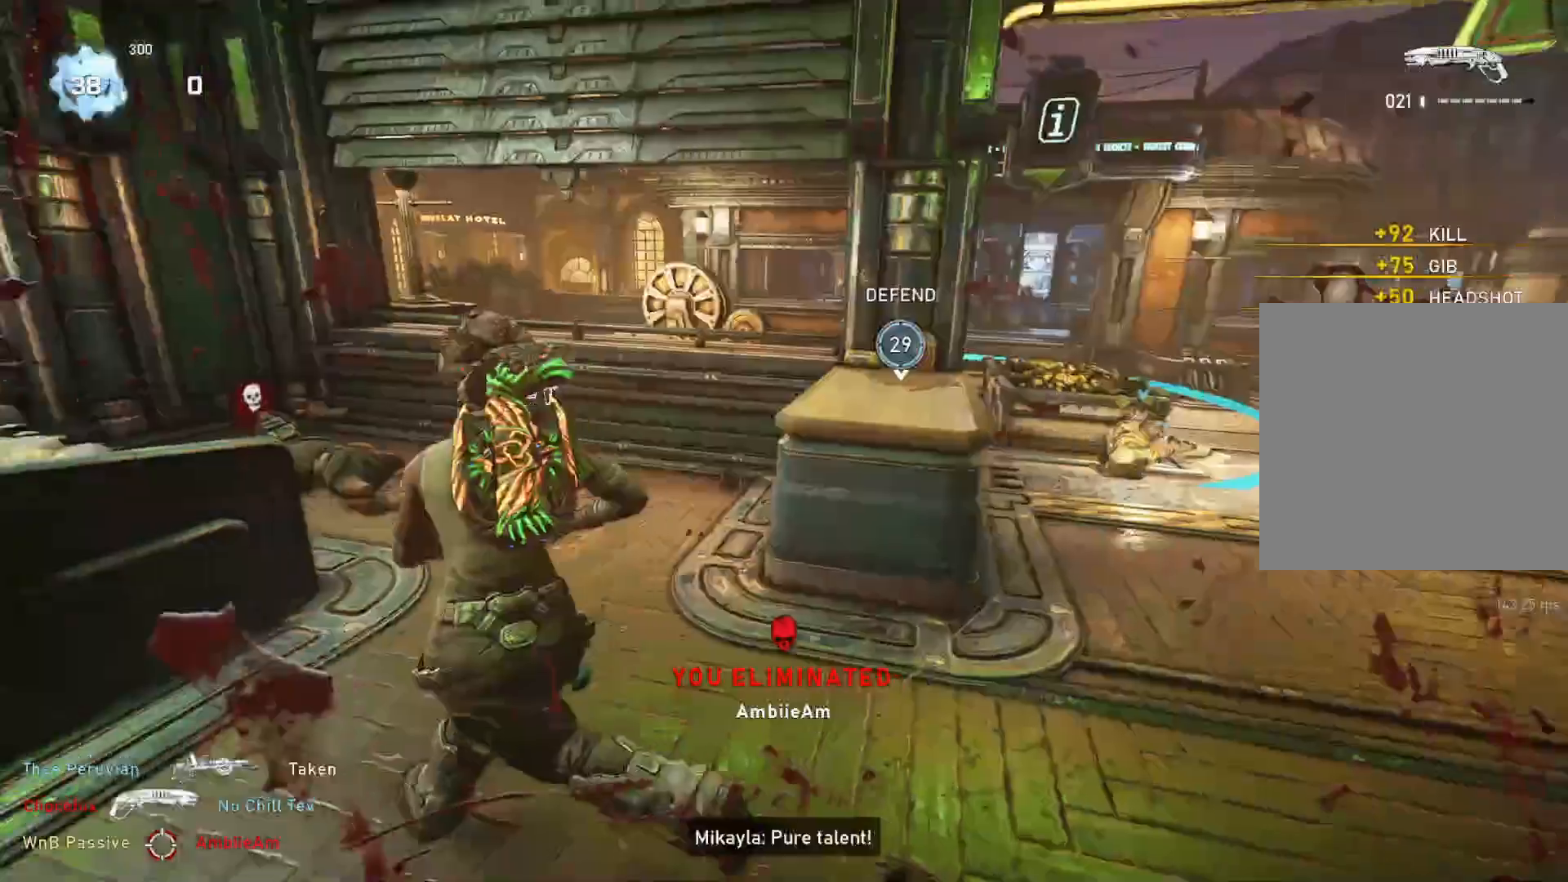
{"buttons": ["R2"], "left_stick": "down-left", "right_stick": "up", "events": [[17, "left_stick", "center"], [300, "L1", "up"], [333, "left_stick", "down-right"], [333, "right_stick", "right"], [500, "R2", "down"], [500, "left_stick", "down-left"], [500, "right_stick", "up"]]}
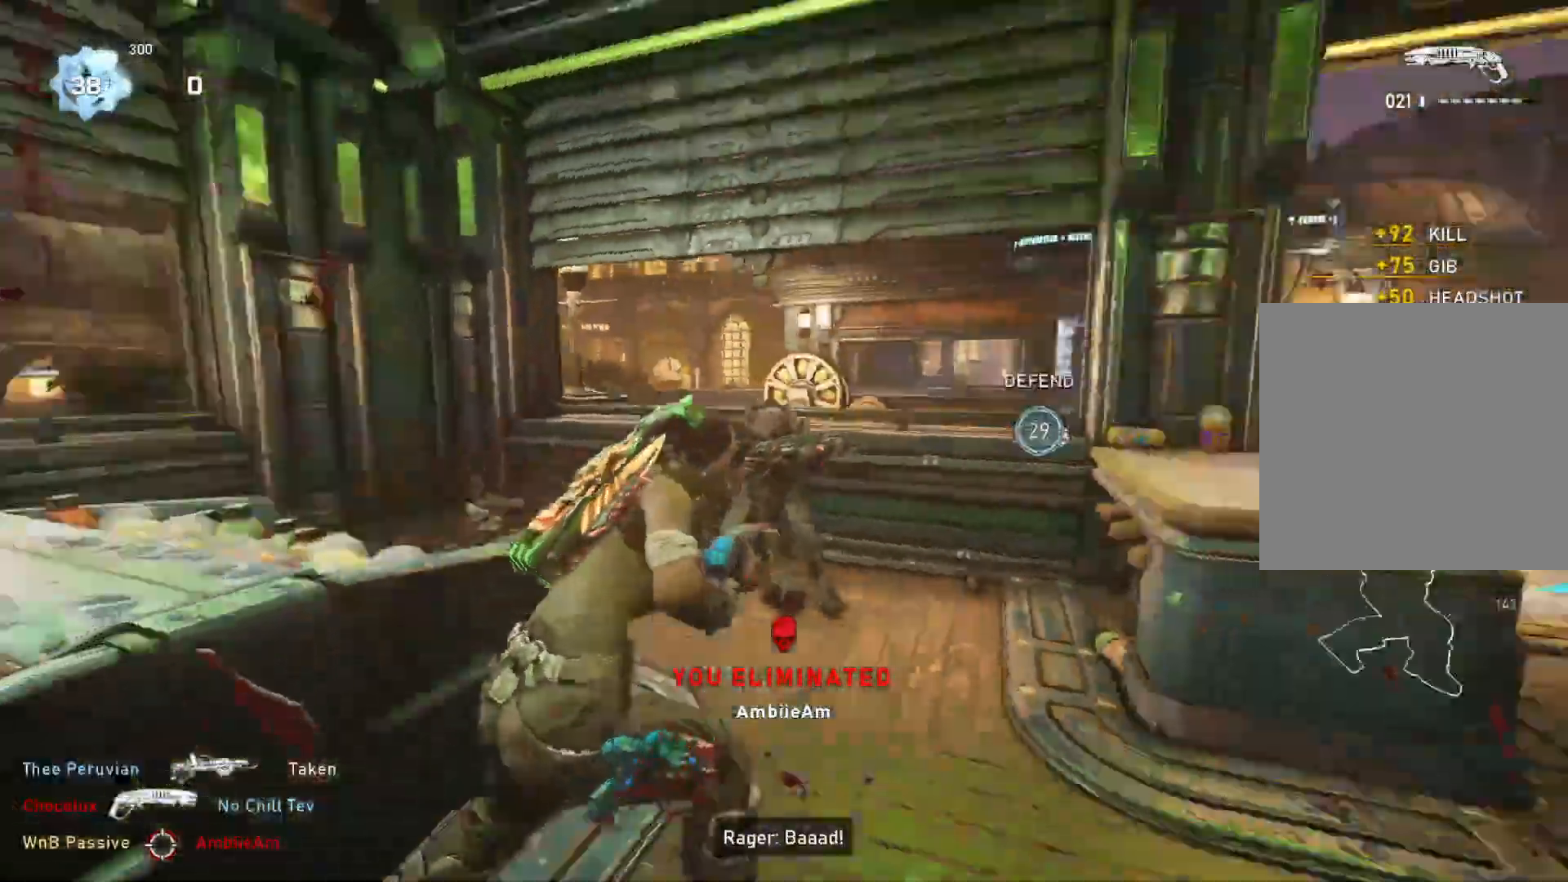
{"buttons": [], "left_stick": "up-right", "right_stick": "down", "events": [[67, "right_stick", "left"], [150, "left_stick", "right"], [183, "R2", "up"], [183, "right_stick", "down-right"], [267, "L1", "down"], [283, "left_stick", "up-right"], [300, "right_stick", "down"], [317, "L1", "up"]]}
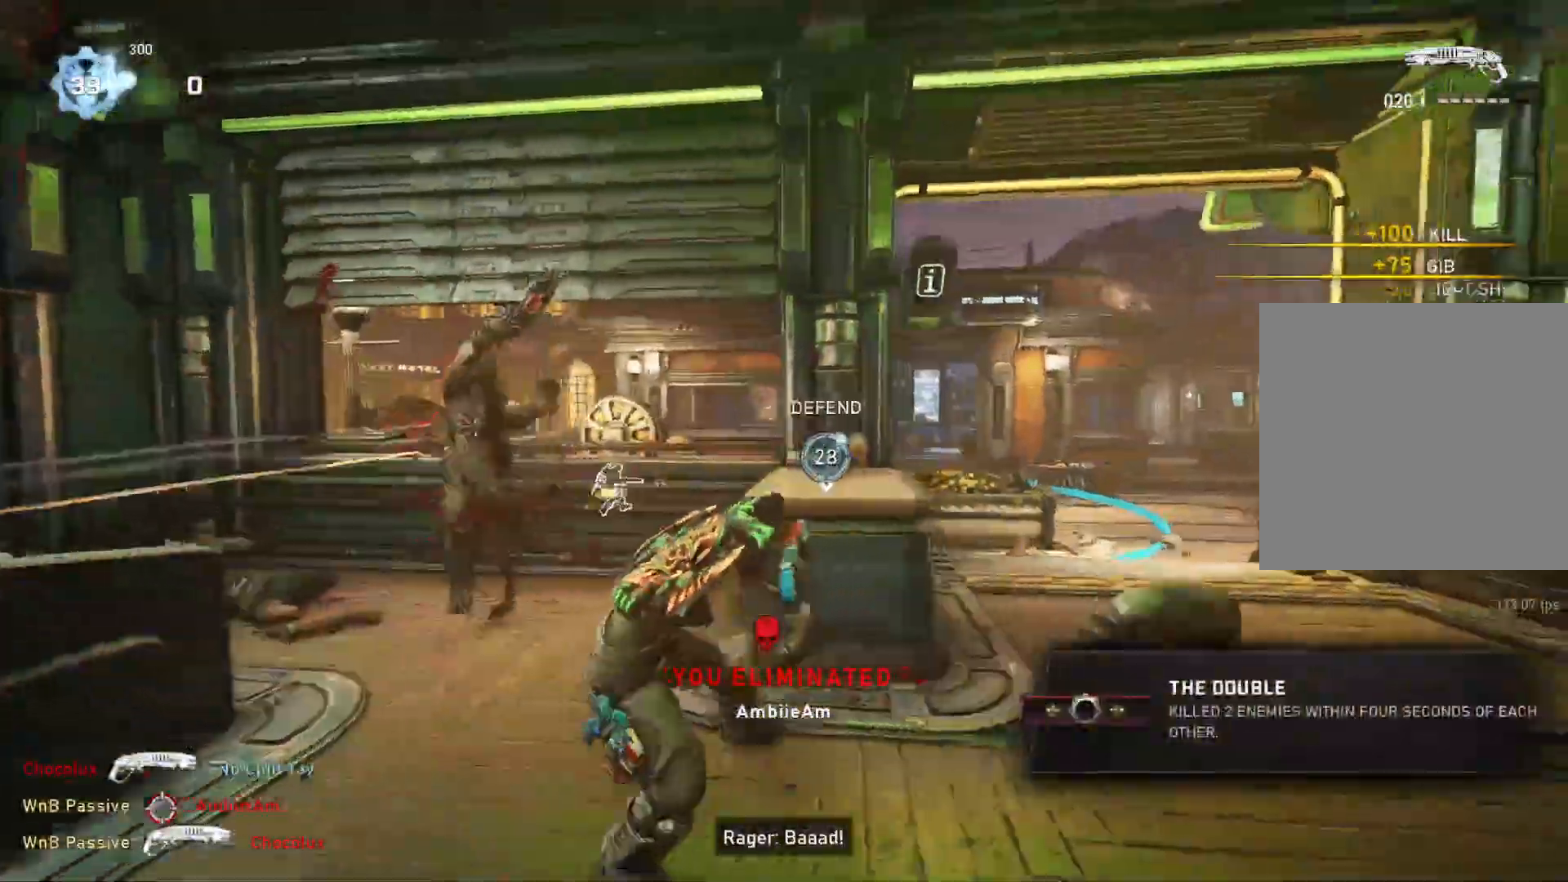
{"buttons": ["A", "L1"], "left_stick": "up", "right_stick": "center", "events": [[117, "L1", "down"], [250, "left_stick", "up"], [300, "A", "down"], [500, "right_stick", "center"]]}
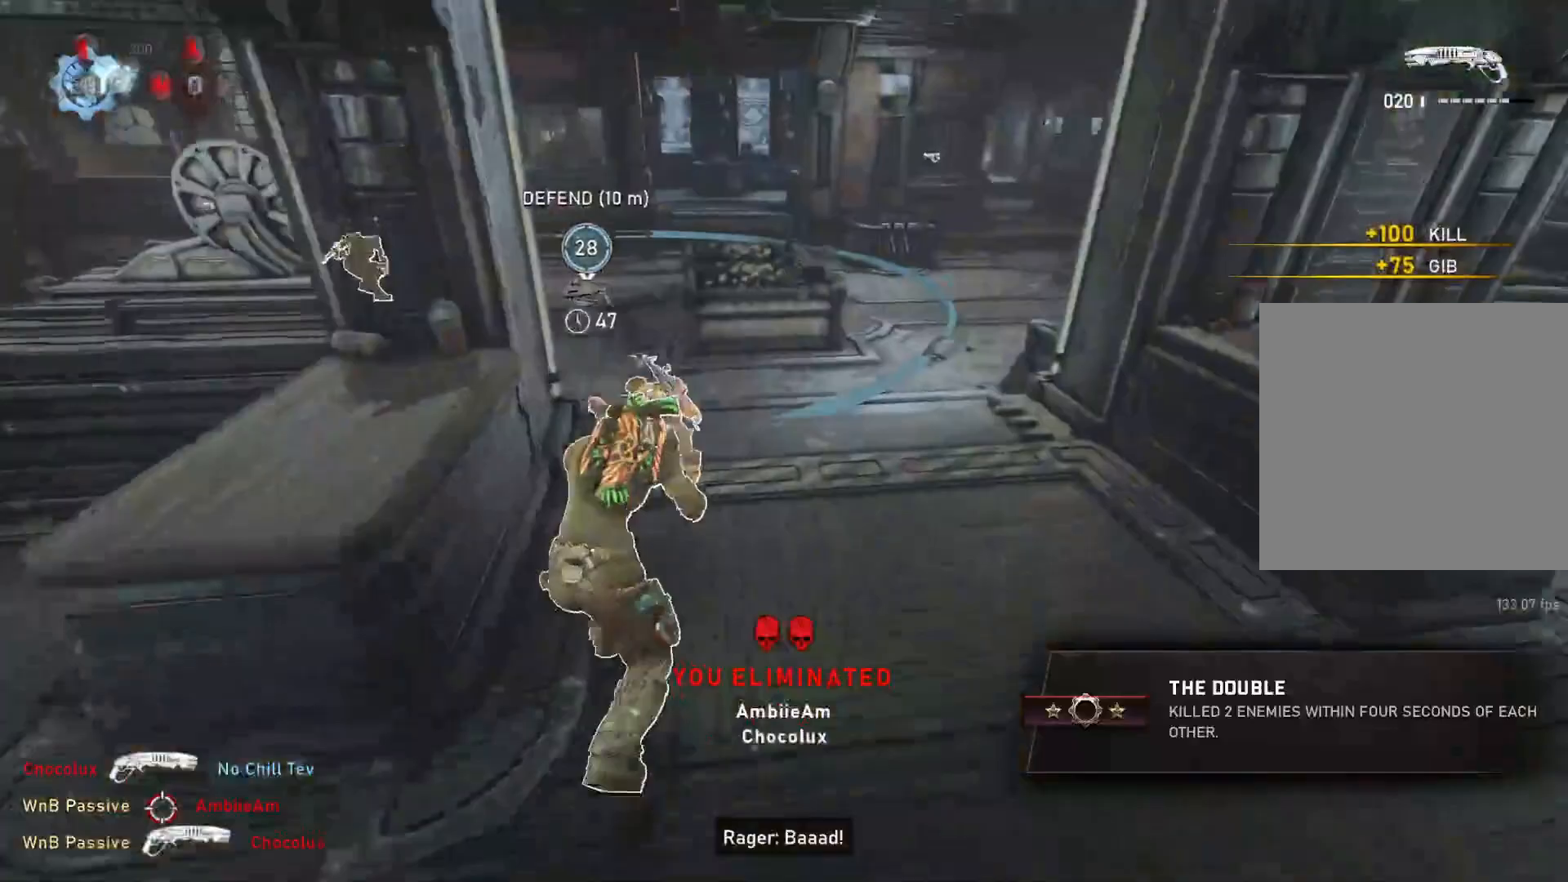
{"buttons": [], "left_stick": "down", "right_stick": "left", "events": [[150, "A", "up"], [317, "L1", "up"], [333, "right_stick", "left"], [367, "left_stick", "down-right"], [467, "left_stick", "down"]]}
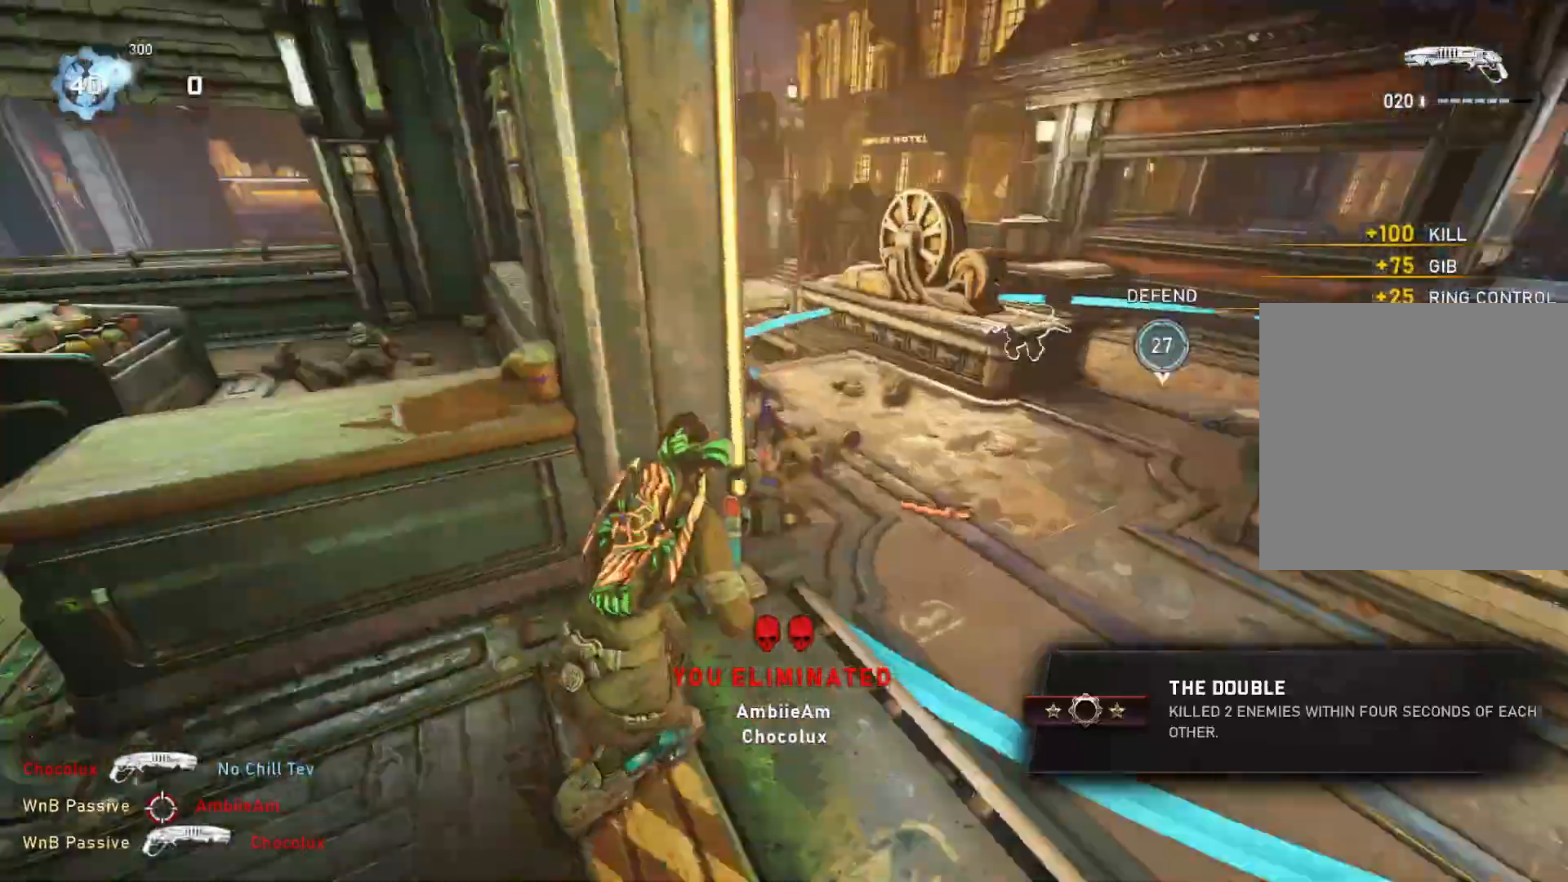
{"buttons": [], "left_stick": "left", "right_stick": "center", "events": [[17, "left_stick", "down-left"], [117, "right_stick", "center"], [217, "left_stick", "left"], [400, "right_stick", "left"], [467, "right_stick", "center"]]}
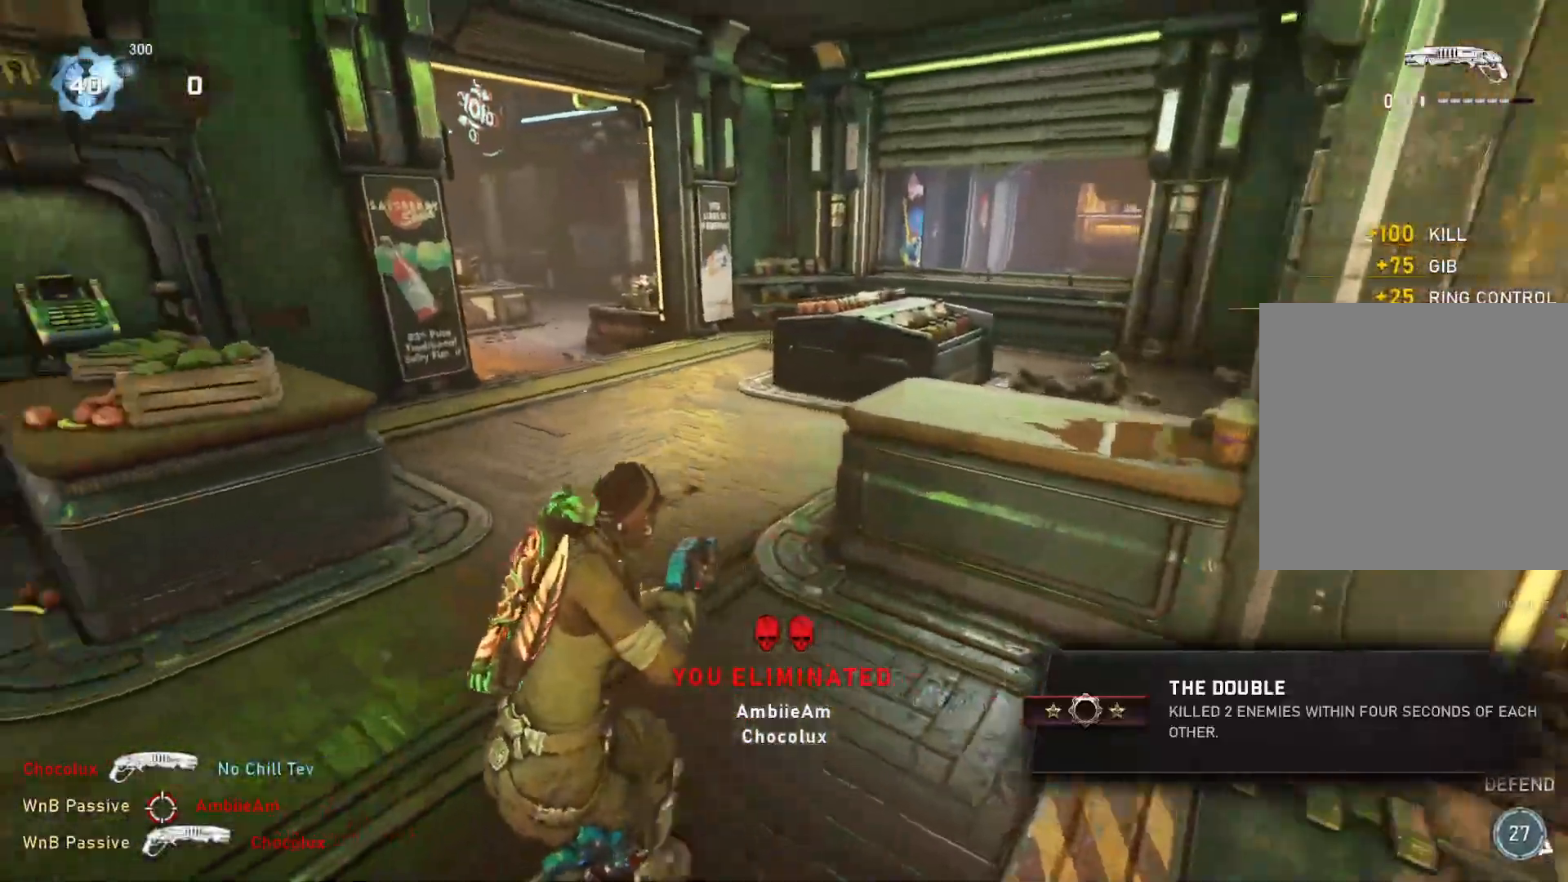
{"buttons": [], "left_stick": "up-left", "right_stick": "down", "events": [[133, "L1", "down"], [133, "left_stick", "up-left"], [200, "L1", "up"], [333, "R1", "down"], [400, "right_stick", "down"], [417, "R1", "up"]]}
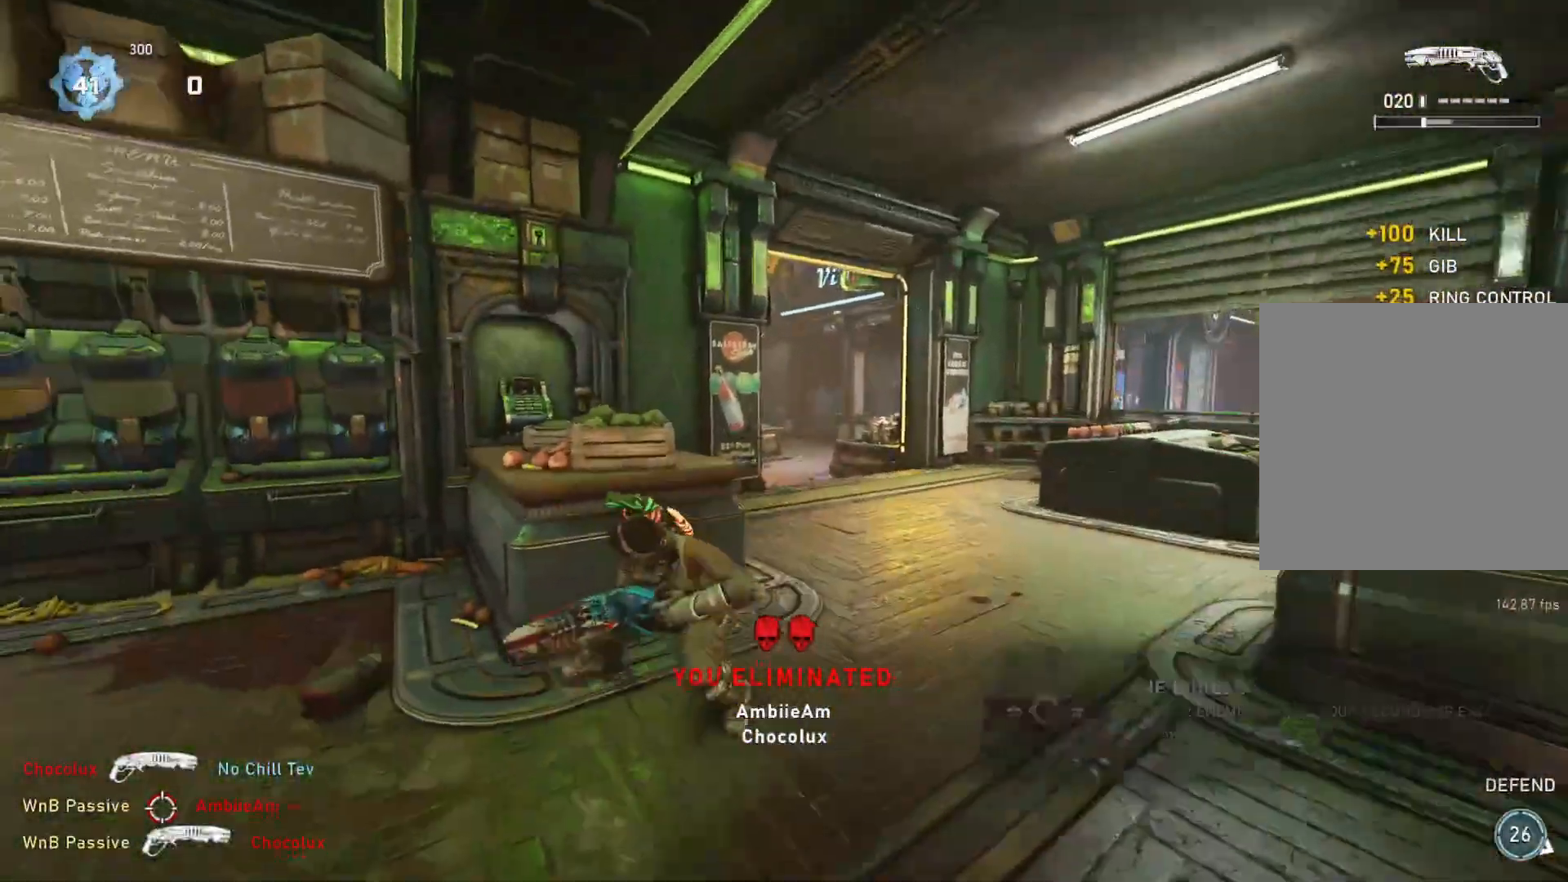
{"buttons": [], "left_stick": "right", "right_stick": "center", "events": [[50, "L1", "down"], [83, "right_stick", "center"], [267, "L1", "up"], [367, "left_stick", "right"]]}